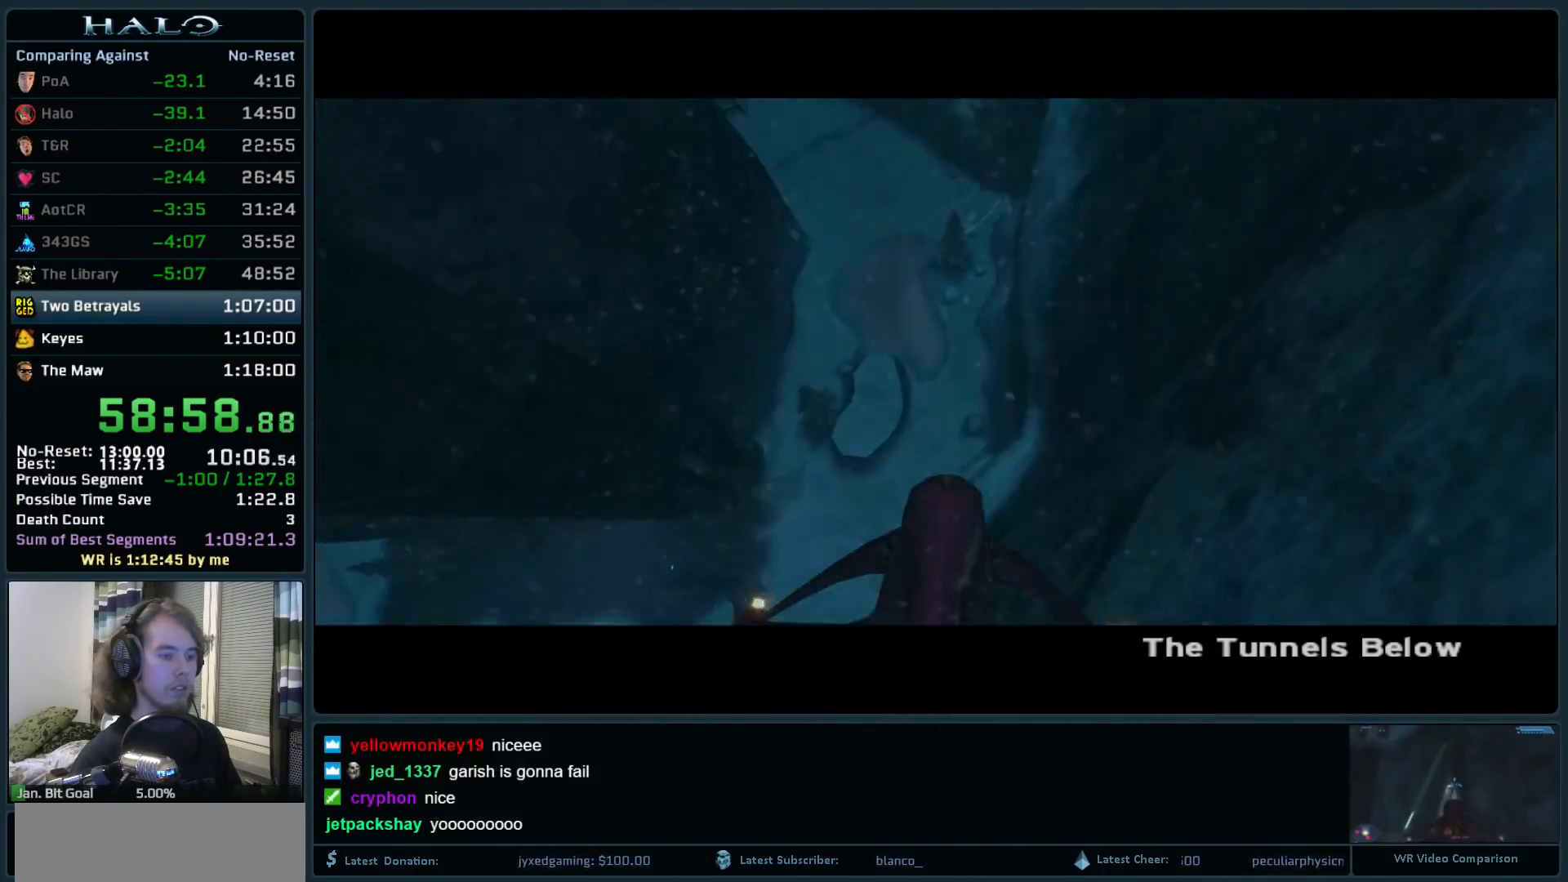
Gameplay with keyboard and mouse; each line is a JSON object with the keys and mouse buttons held at the frame after it. "events" lists presses ("down") and releases ("up") of ".", "0", "1", "2", "3", "4", "5", "6", "7", "8", "9", "a", "alt_l", "alt_r", "b", "backspace", "c", "caps_lock", "comma", "ctrl", "d", "down", "e", "f", "g", "h", "i", "j", "k", "l", "left", "m", "n", "o", "q", "r", "return", "right", "s", "shift", "space", "super", "t", "tab", "tilde", "u", "up", "v", "w", "x", "y", "z", "mouse_left", "mouse_right", "mouse_mb4" and "mouse_mb5" between this image and that frame as [ms after this image, input, new state], when the widget could be followed in between. "mouse_left", "mouse_right", "mouse_mb4", "mouse_mb5" = the "left", "right", "mb4", "mb5" buttons of the "mouse" list. No other keys are recorded. Not read: mouse_move.
{"keys": ["w"], "mouse": [], "events": []}
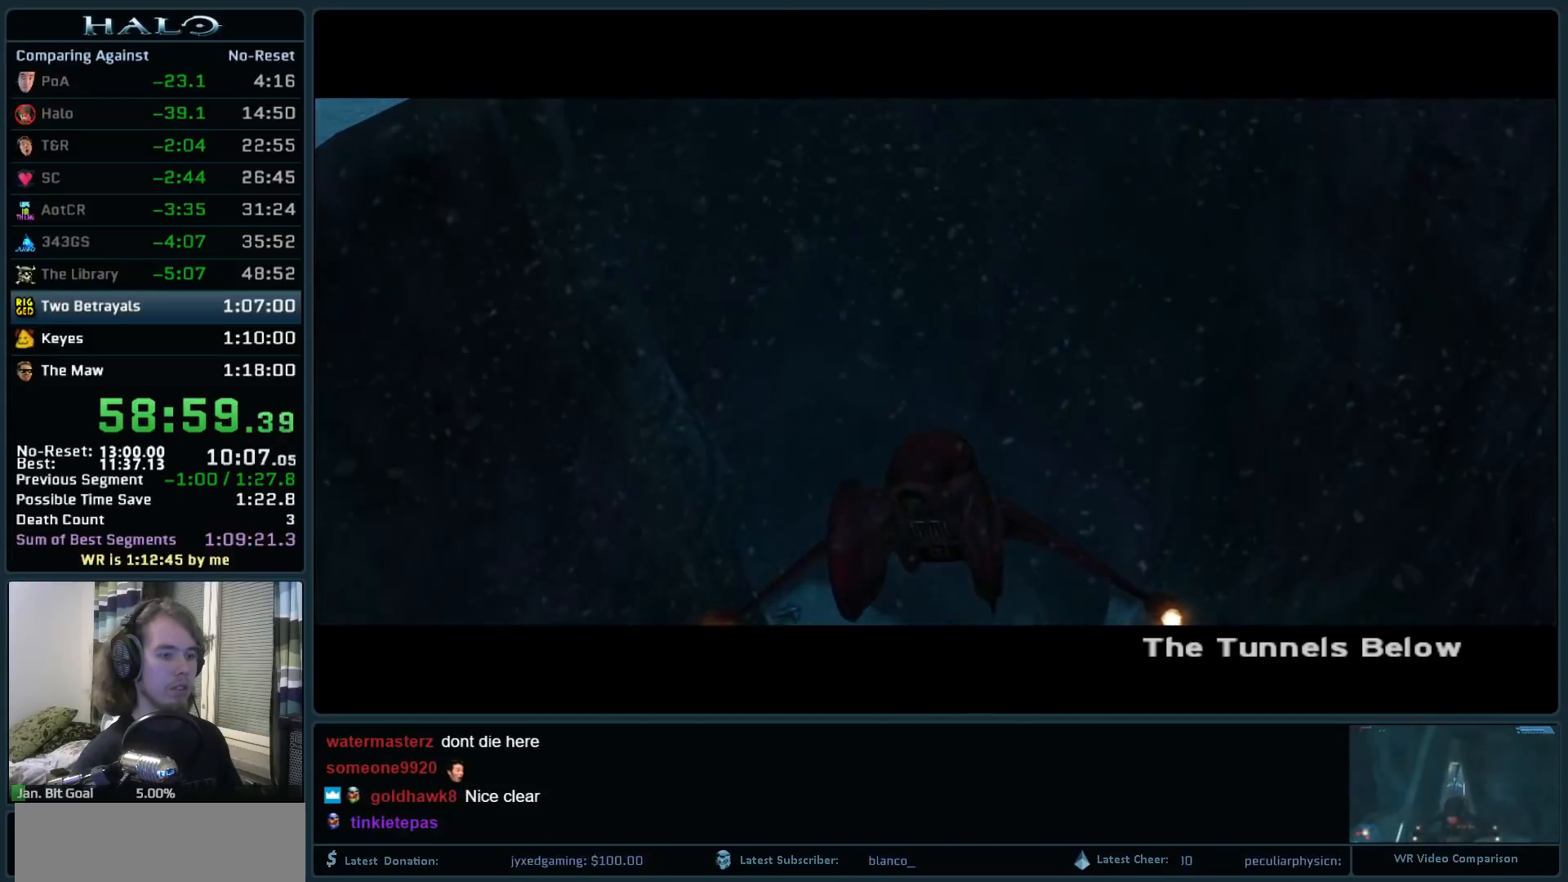
{"keys": ["w"], "mouse": [], "events": []}
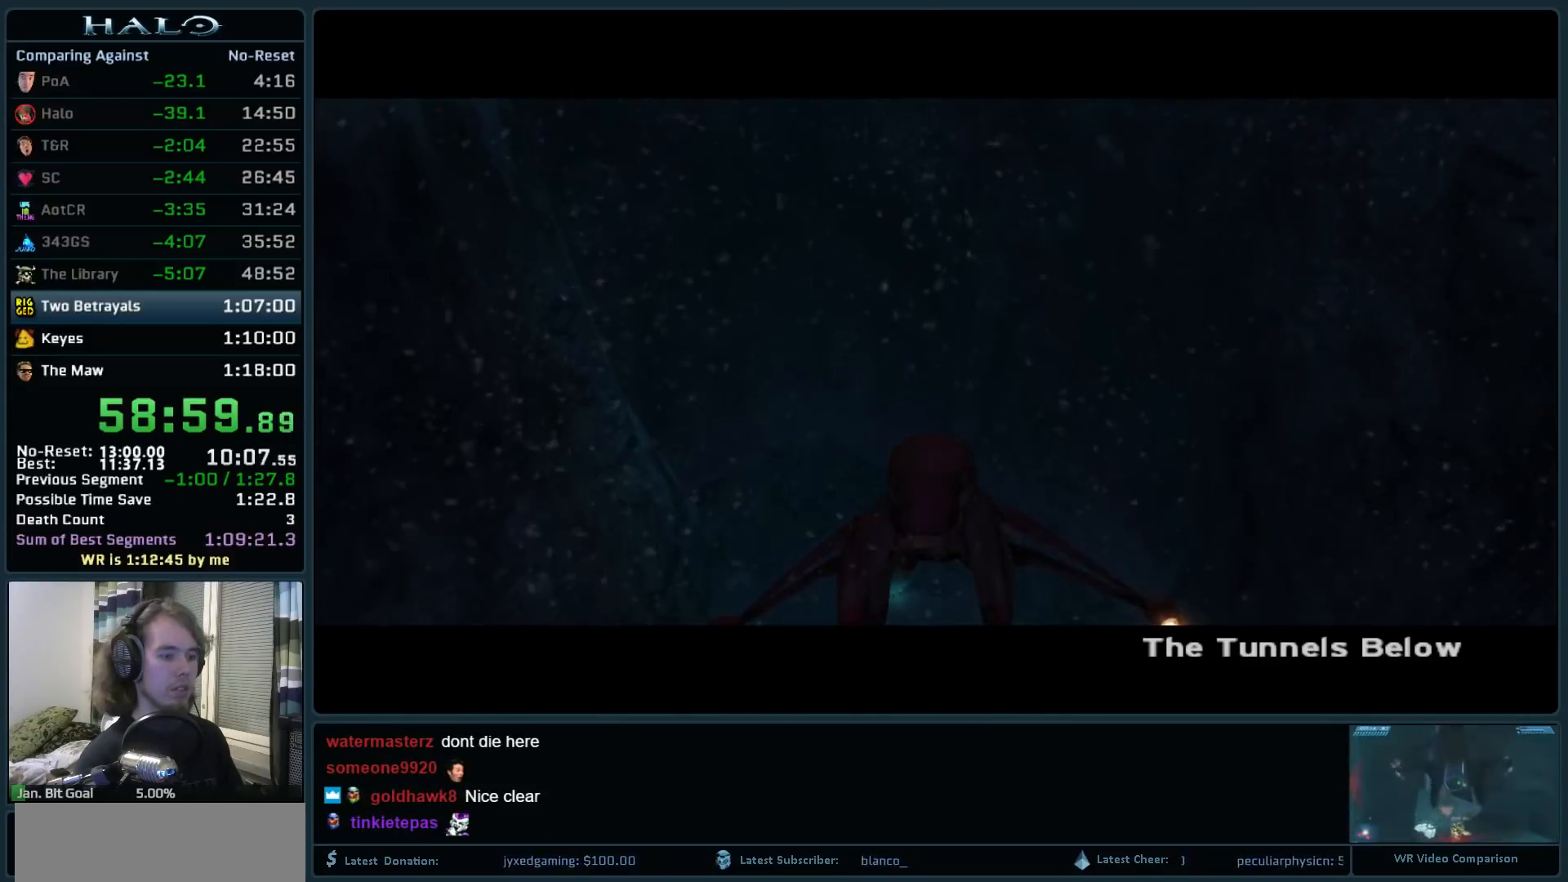
{"keys": ["w"], "mouse": [], "events": []}
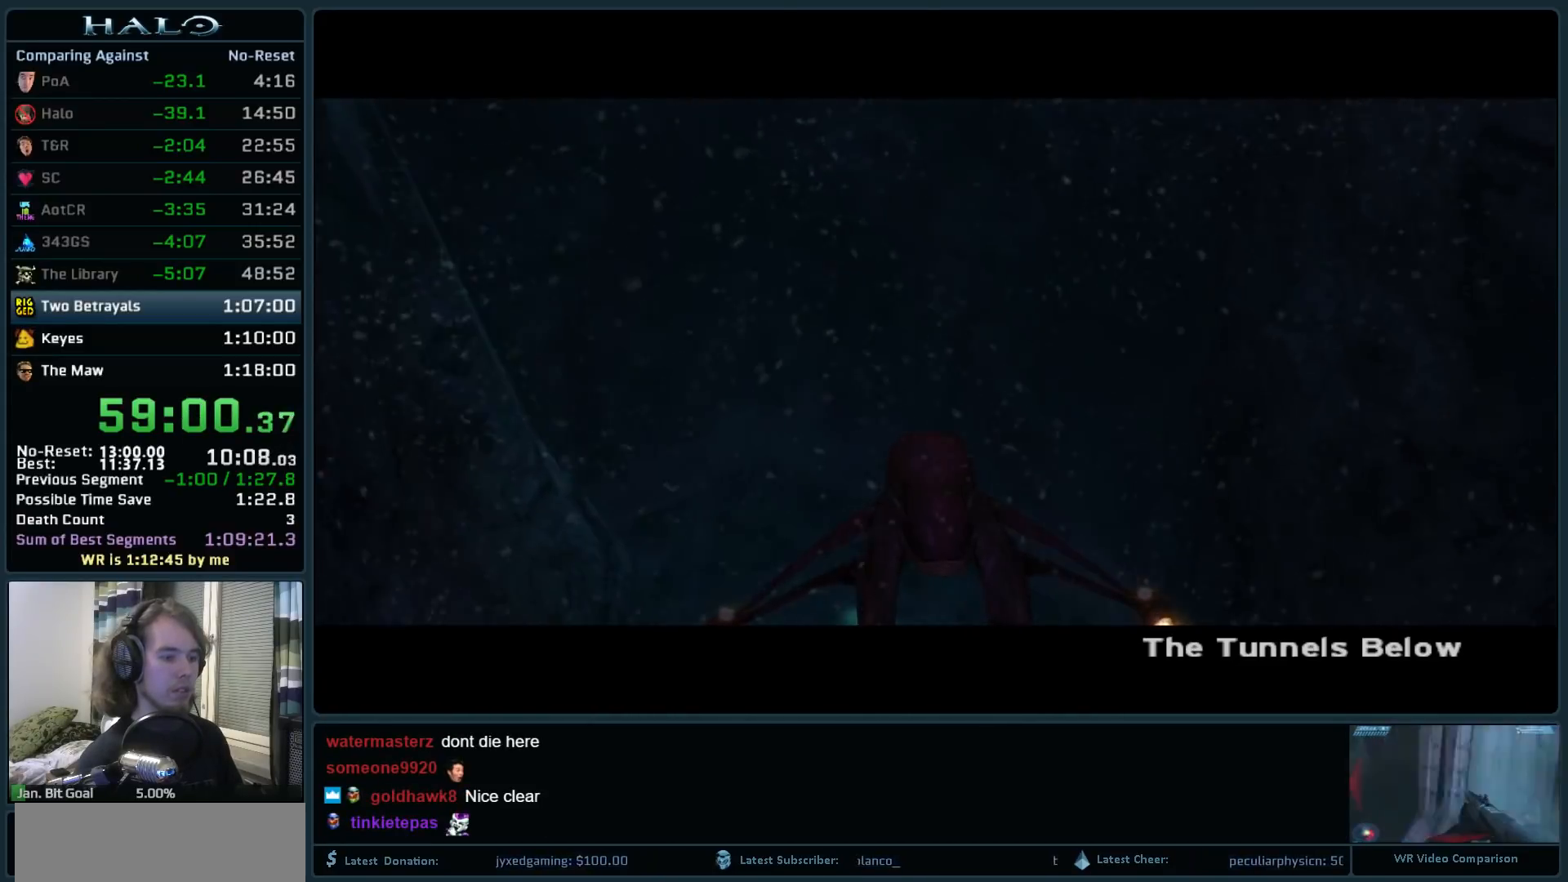
{"keys": ["w"], "mouse": [], "events": []}
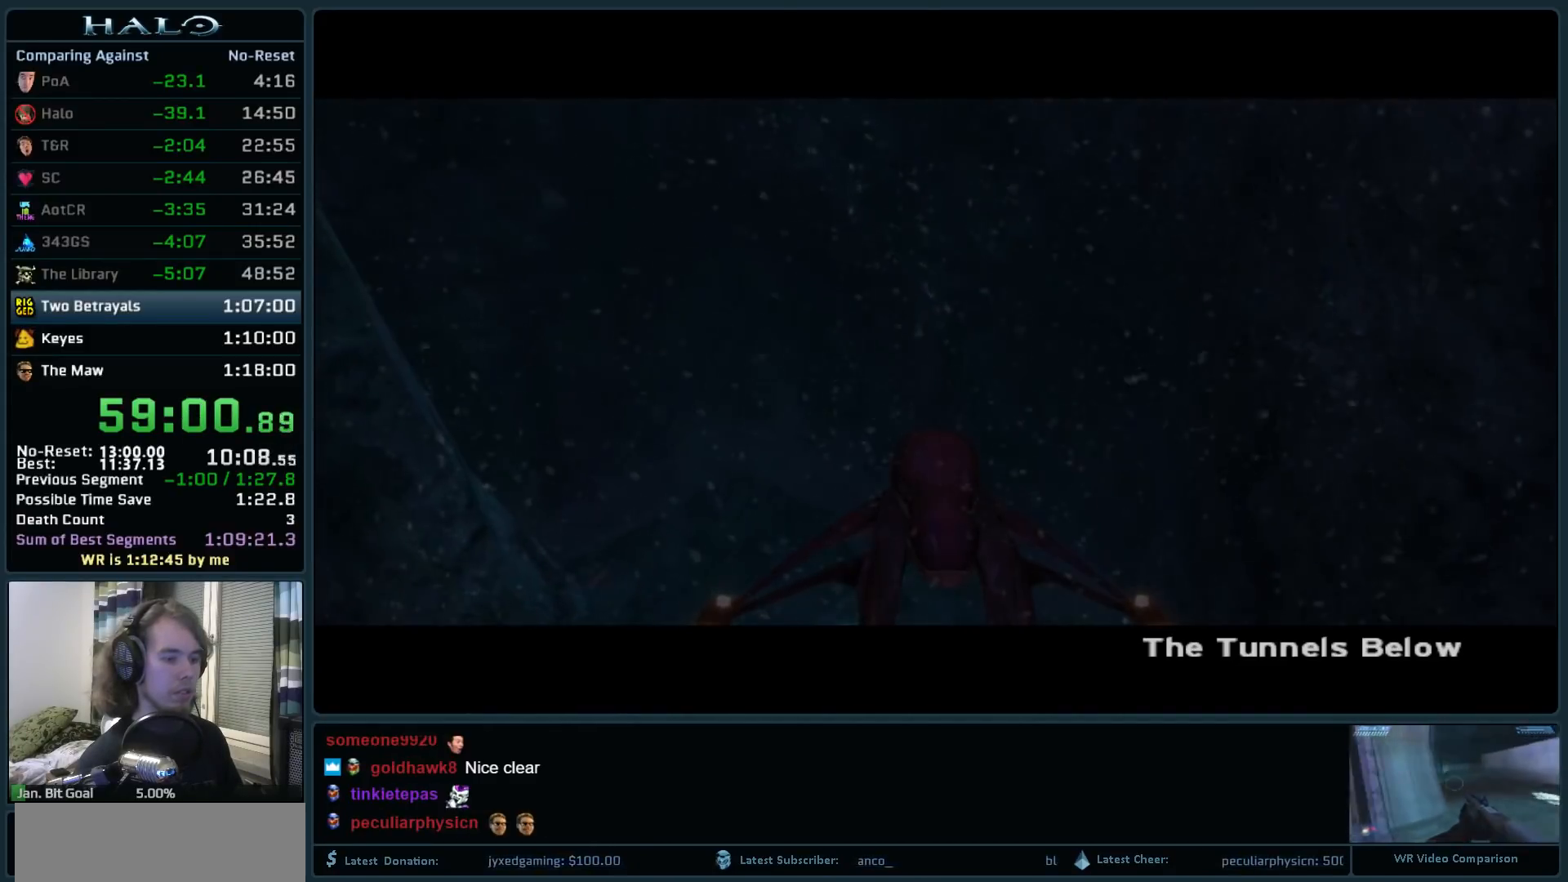
{"keys": ["w"], "mouse": [], "events": []}
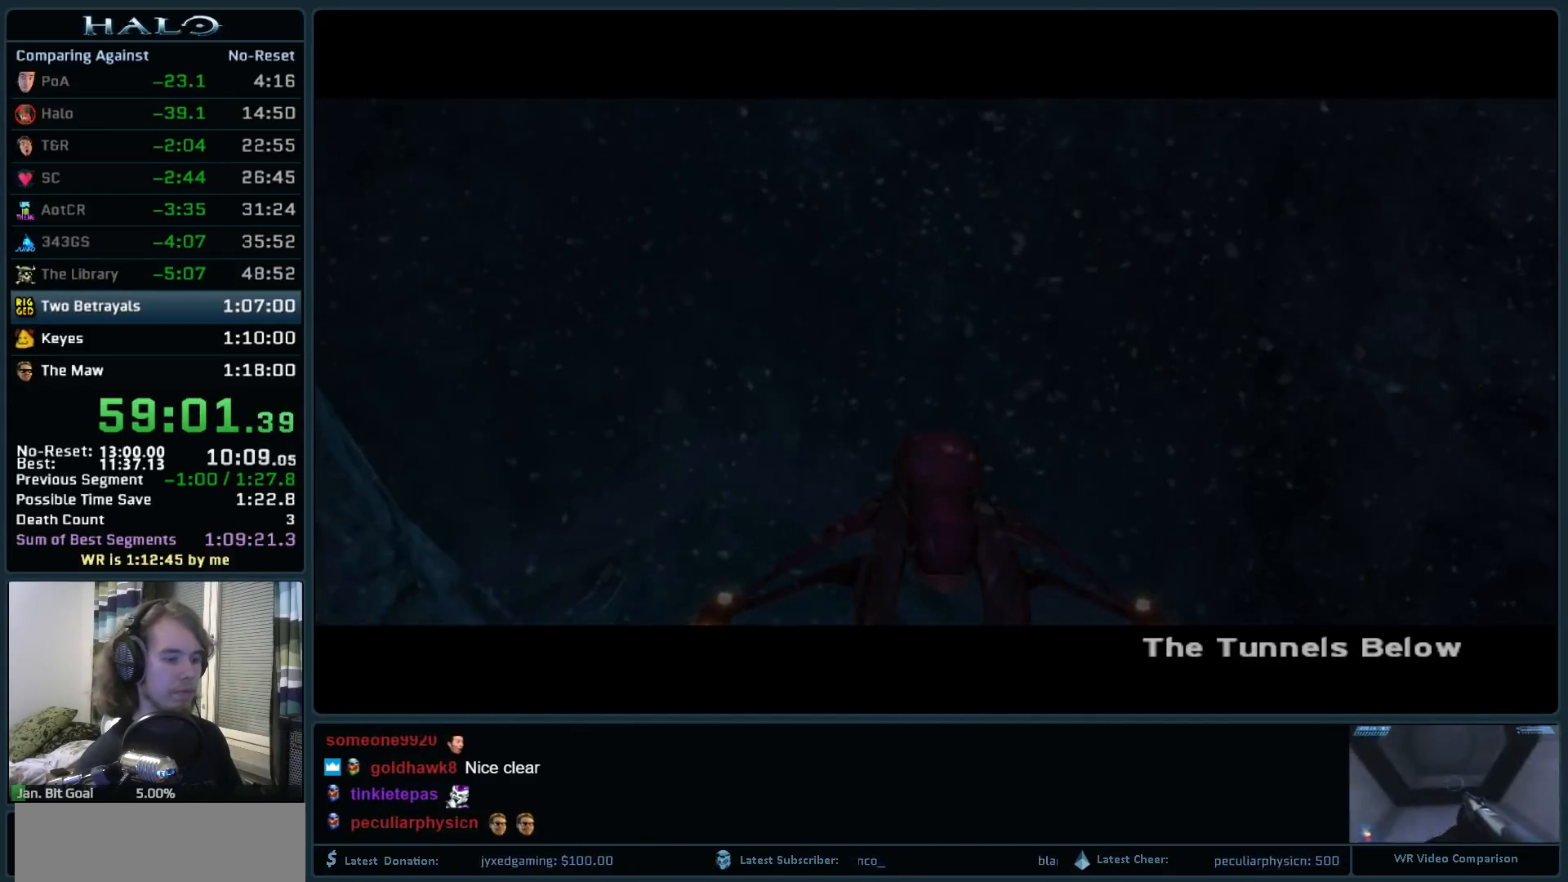
{"keys": ["w"], "mouse": [], "events": []}
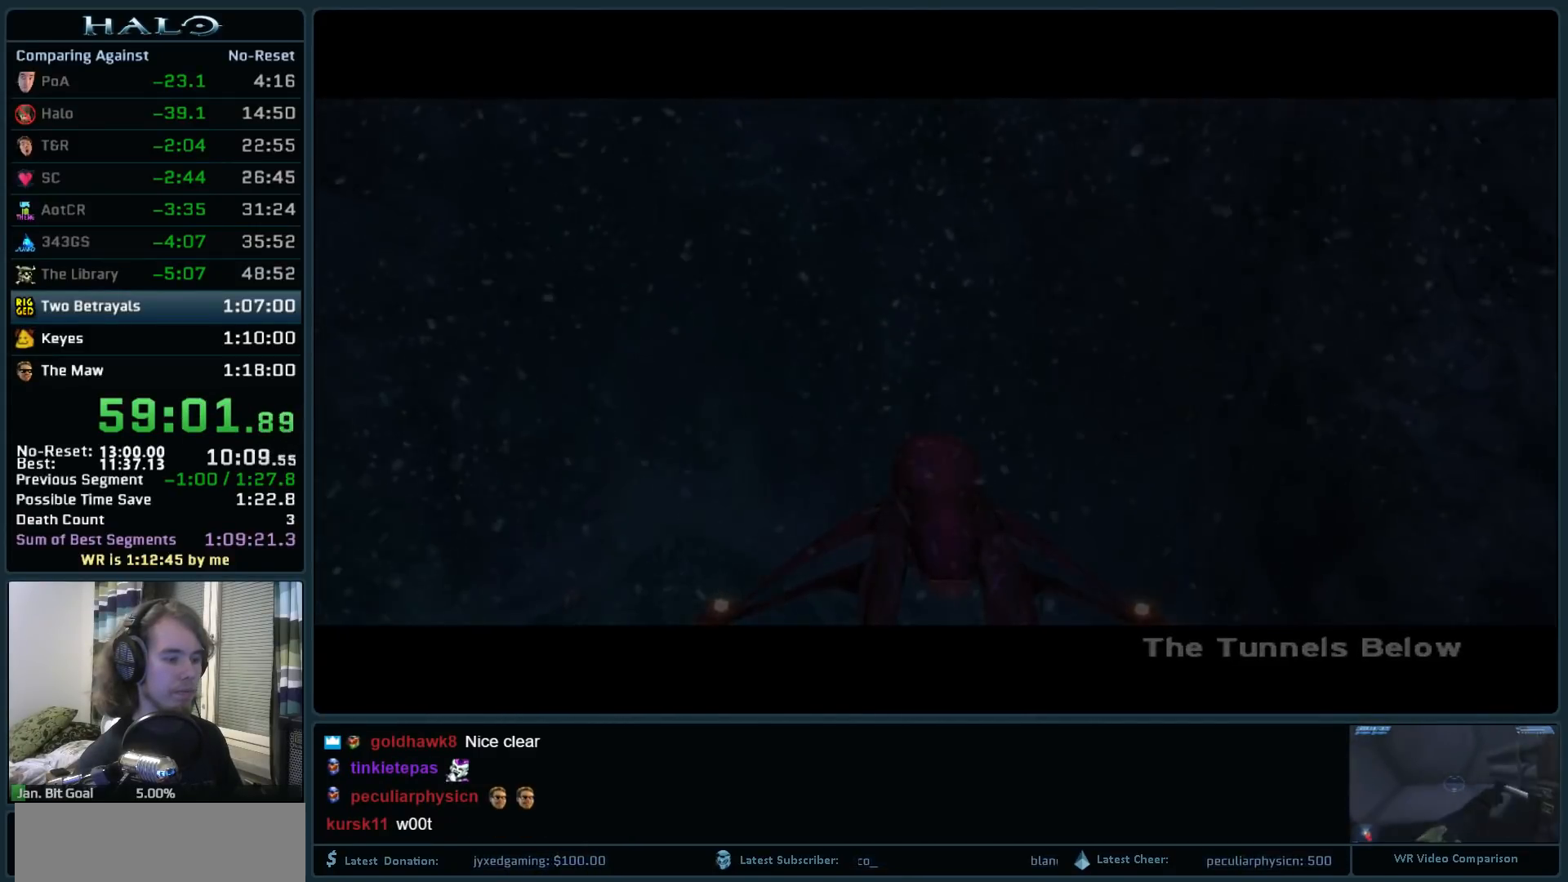
{"keys": ["w"], "mouse": [], "events": []}
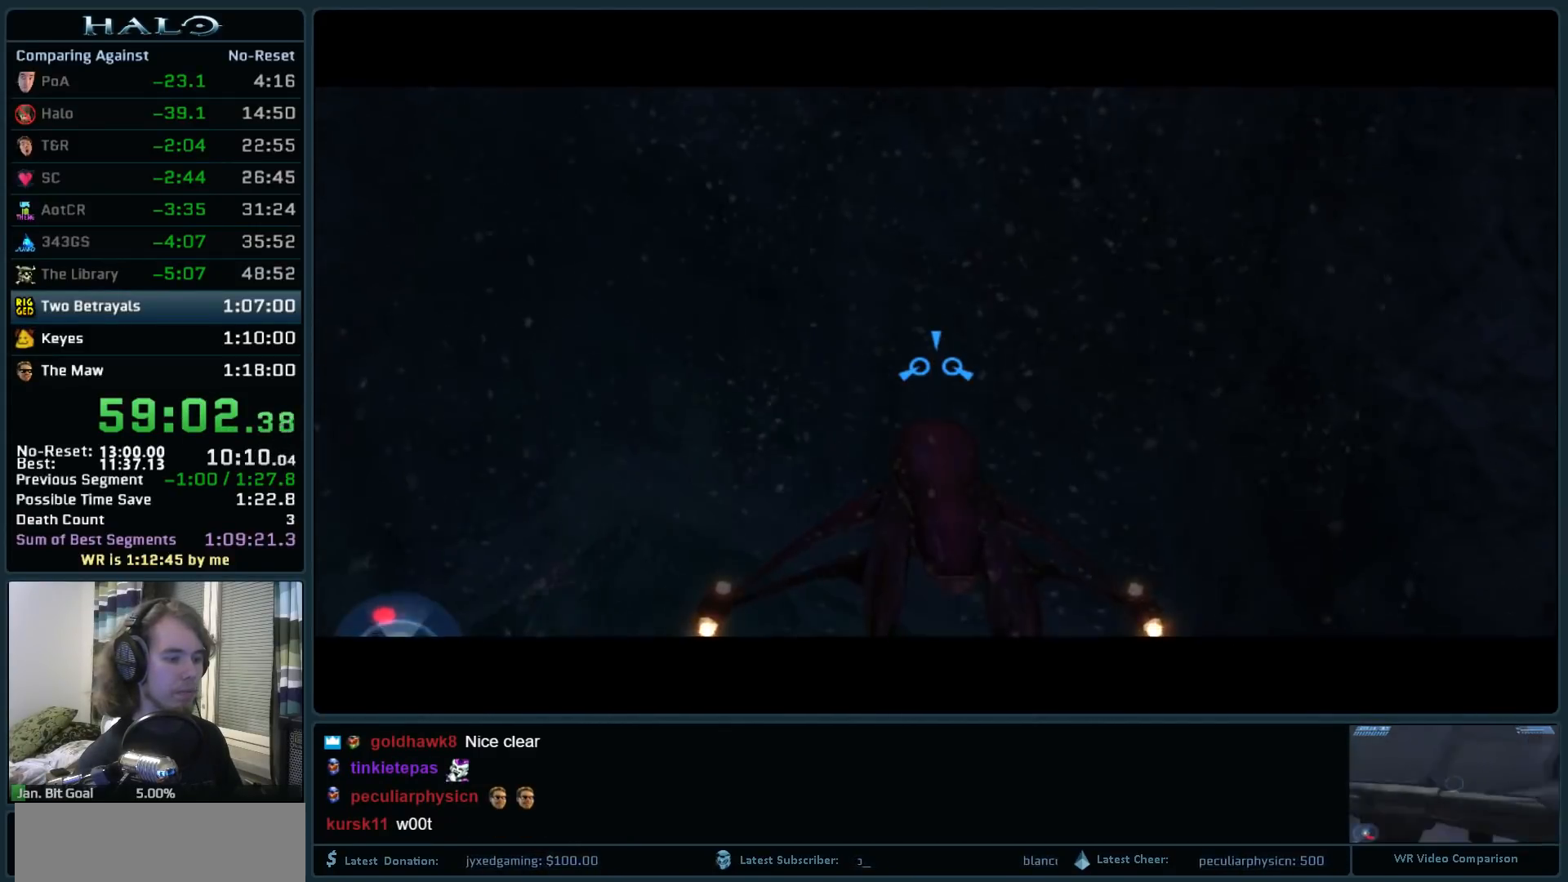
{"keys": ["w"], "mouse": [], "events": []}
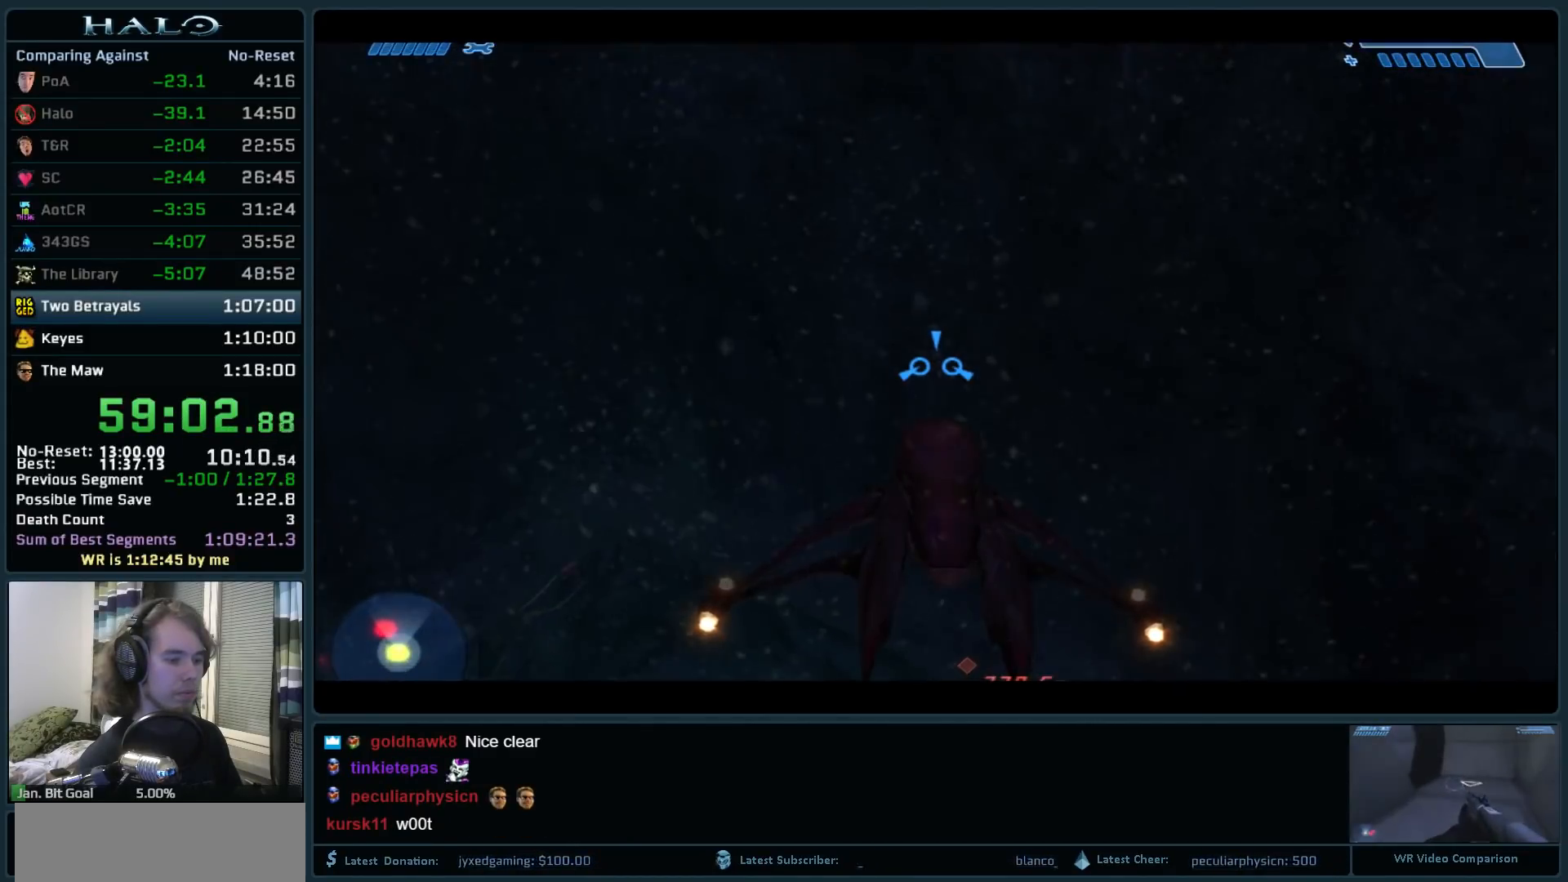
{"keys": [], "mouse": [], "events": [[433, "w", "up"]]}
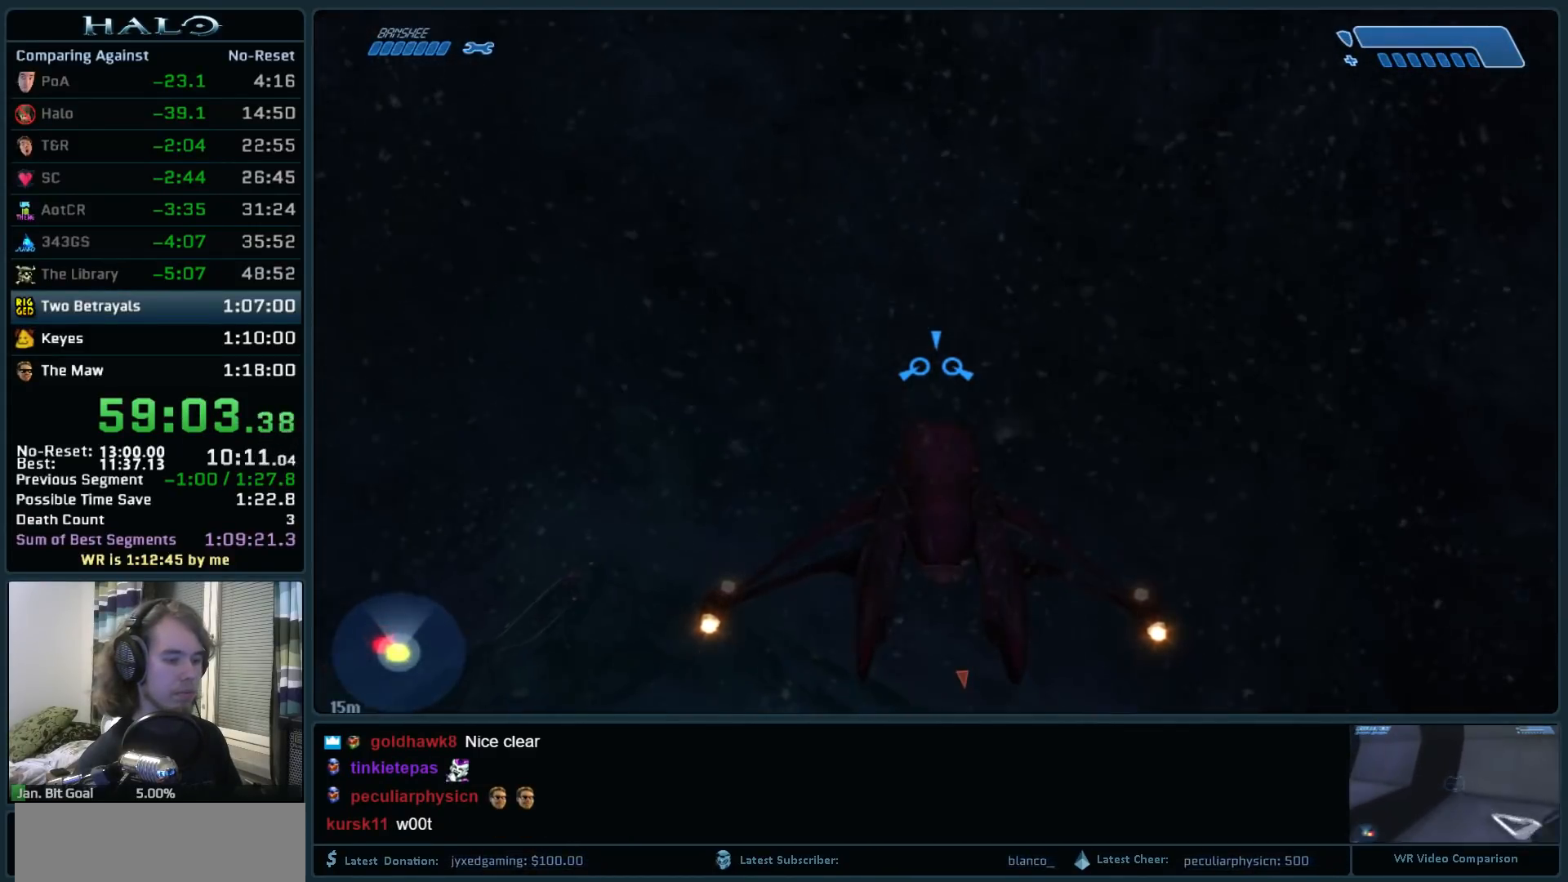
{"keys": [], "mouse": [], "events": []}
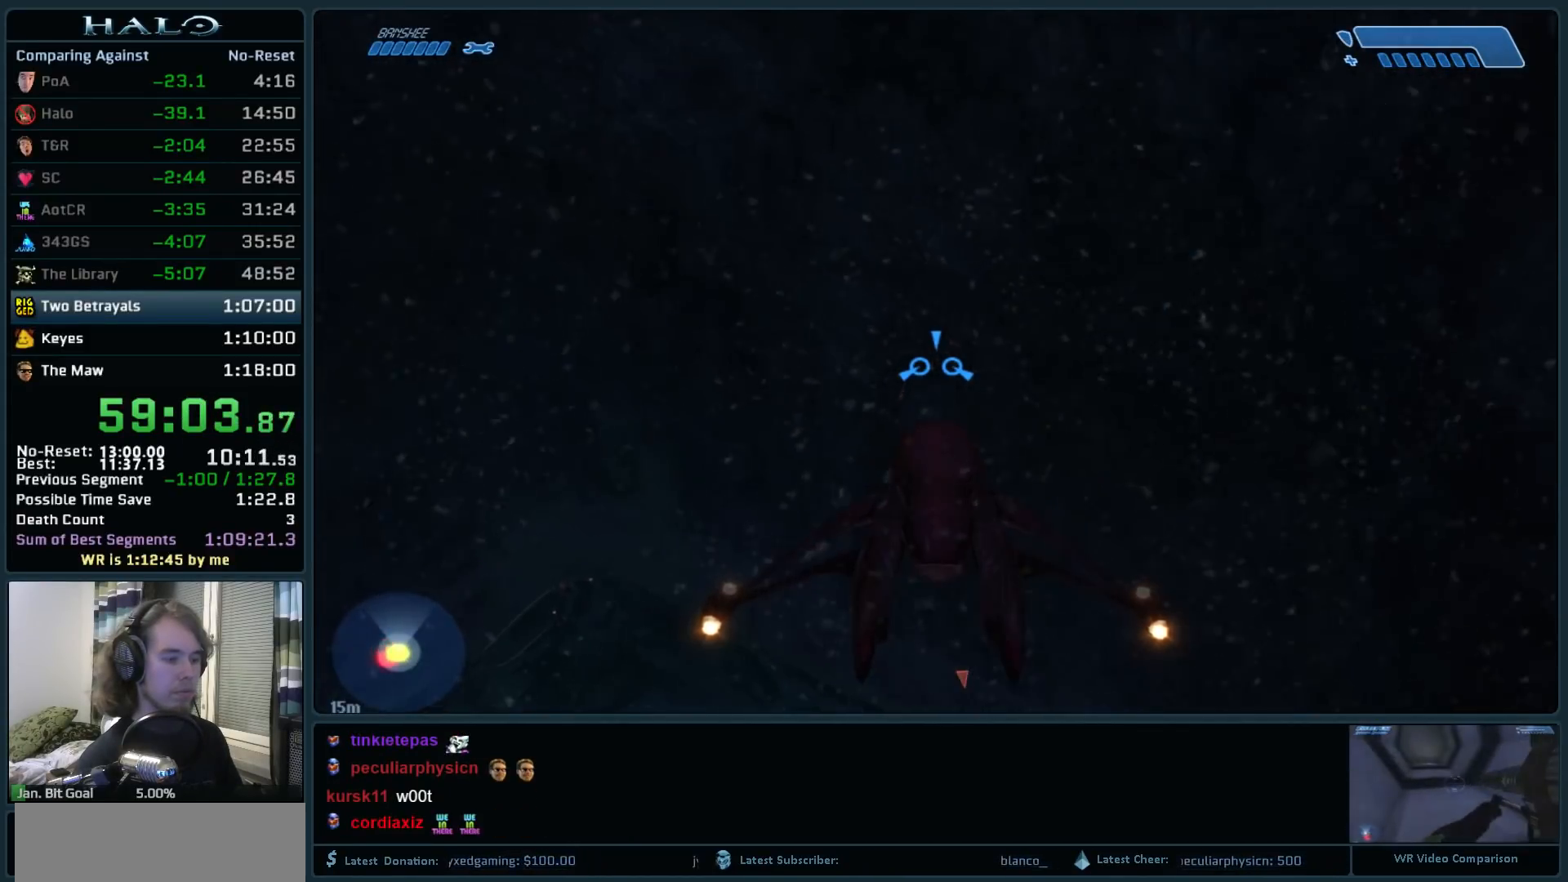
{"keys": [], "mouse": [], "events": []}
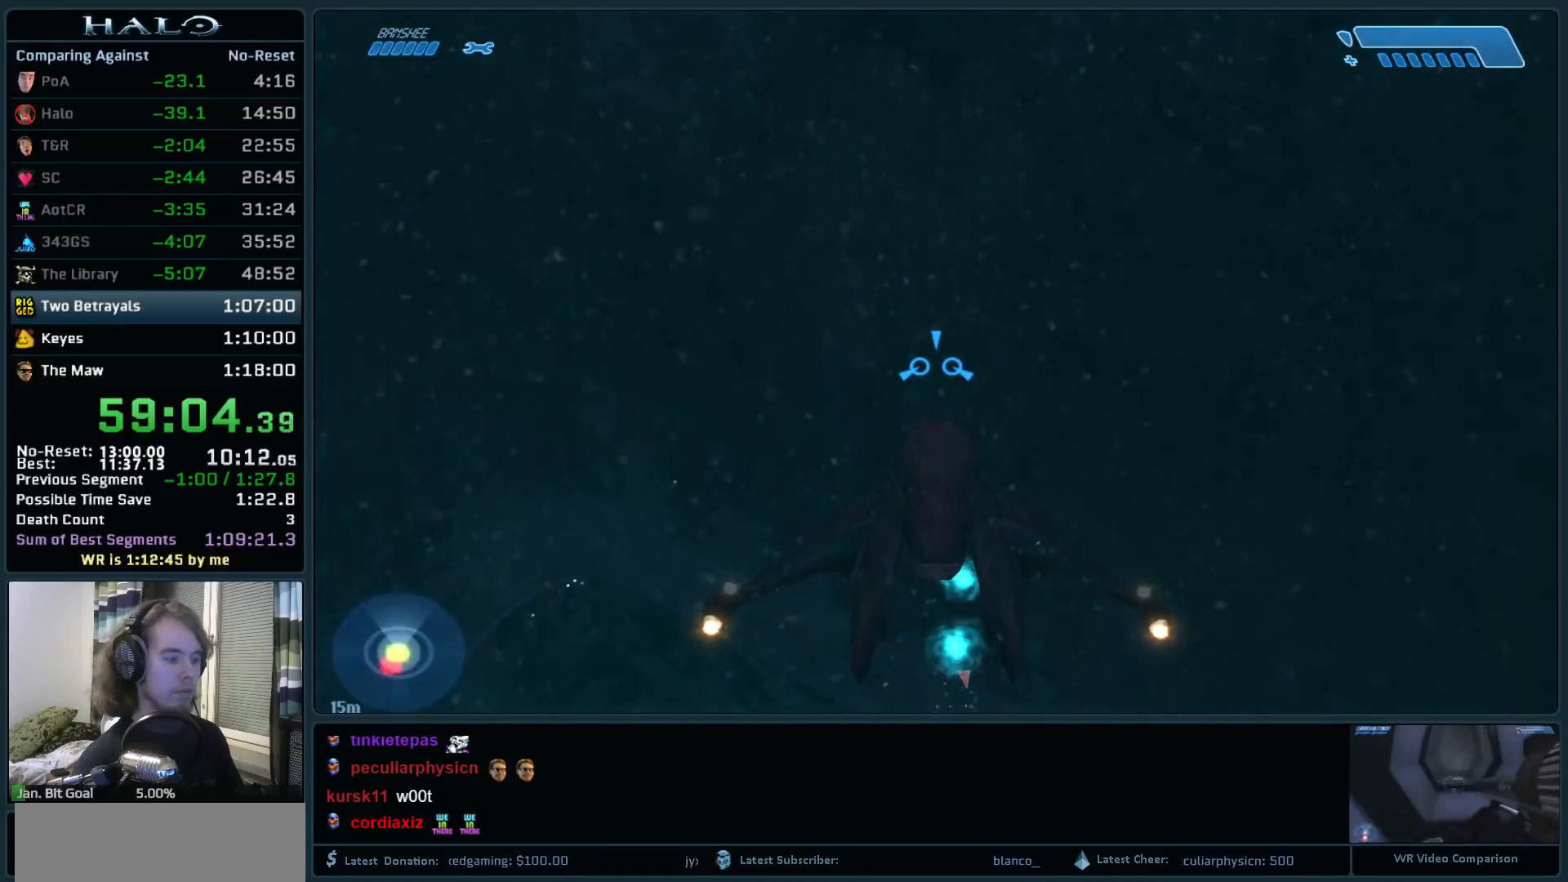
{"keys": [], "mouse": [], "events": []}
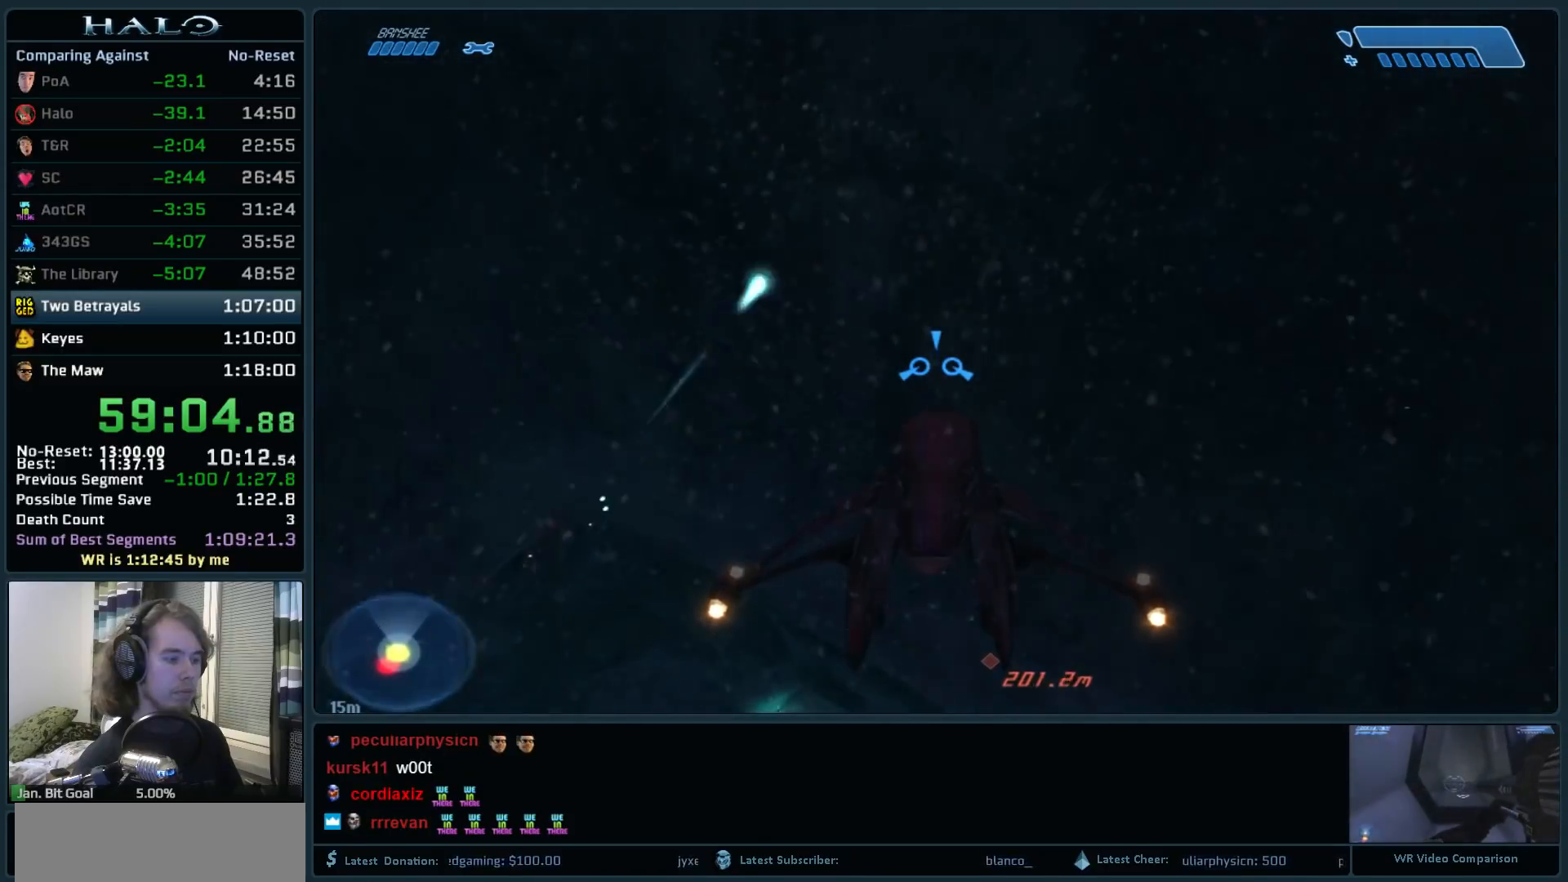
{"keys": [], "mouse": [], "events": []}
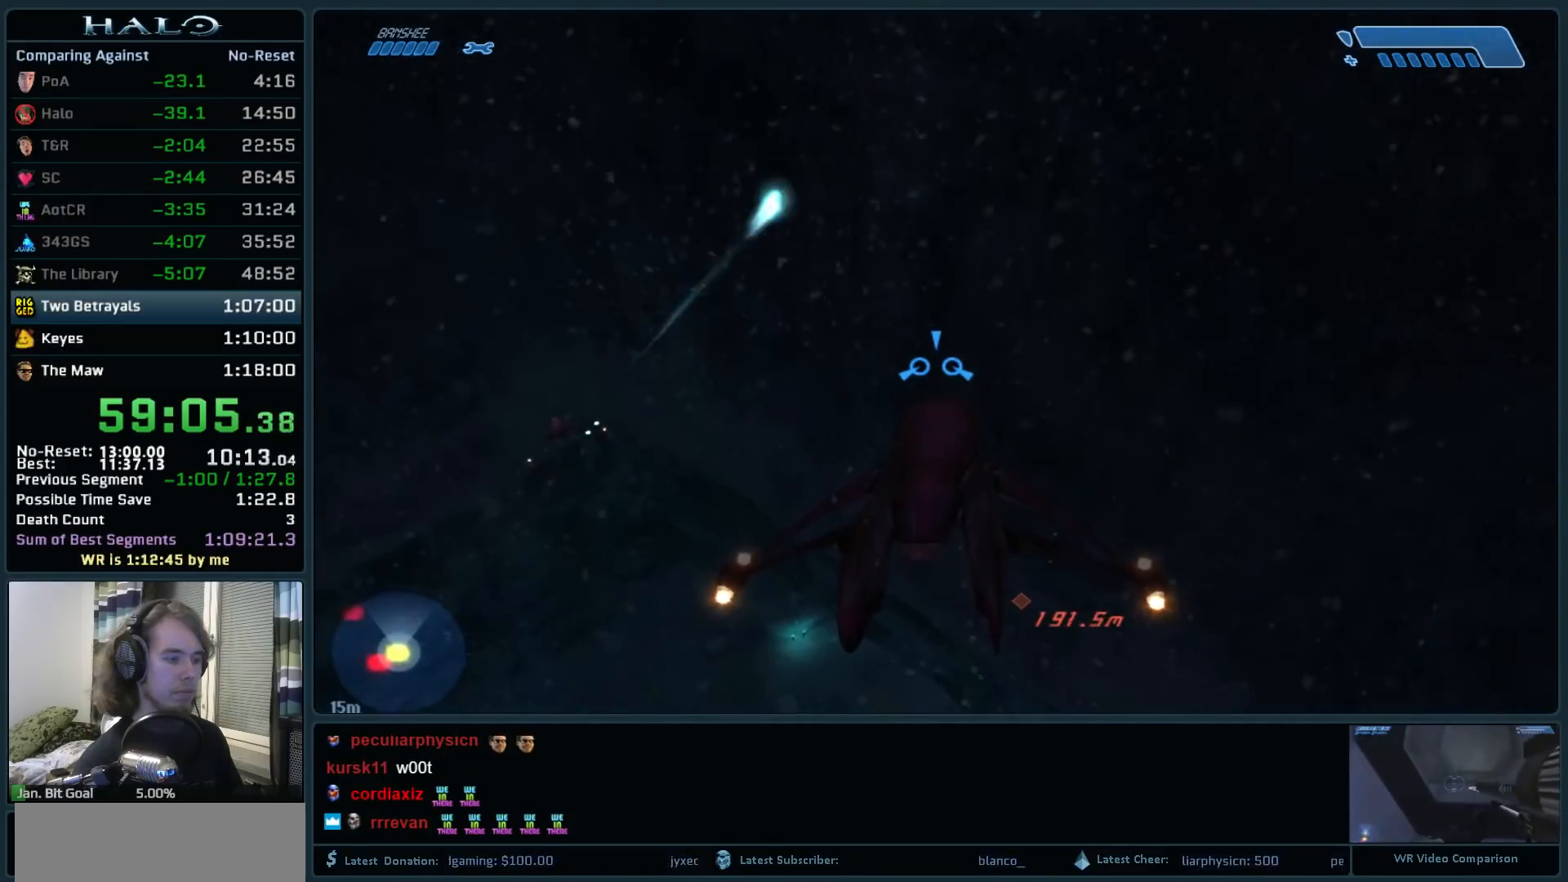
{"keys": [], "mouse": [], "events": []}
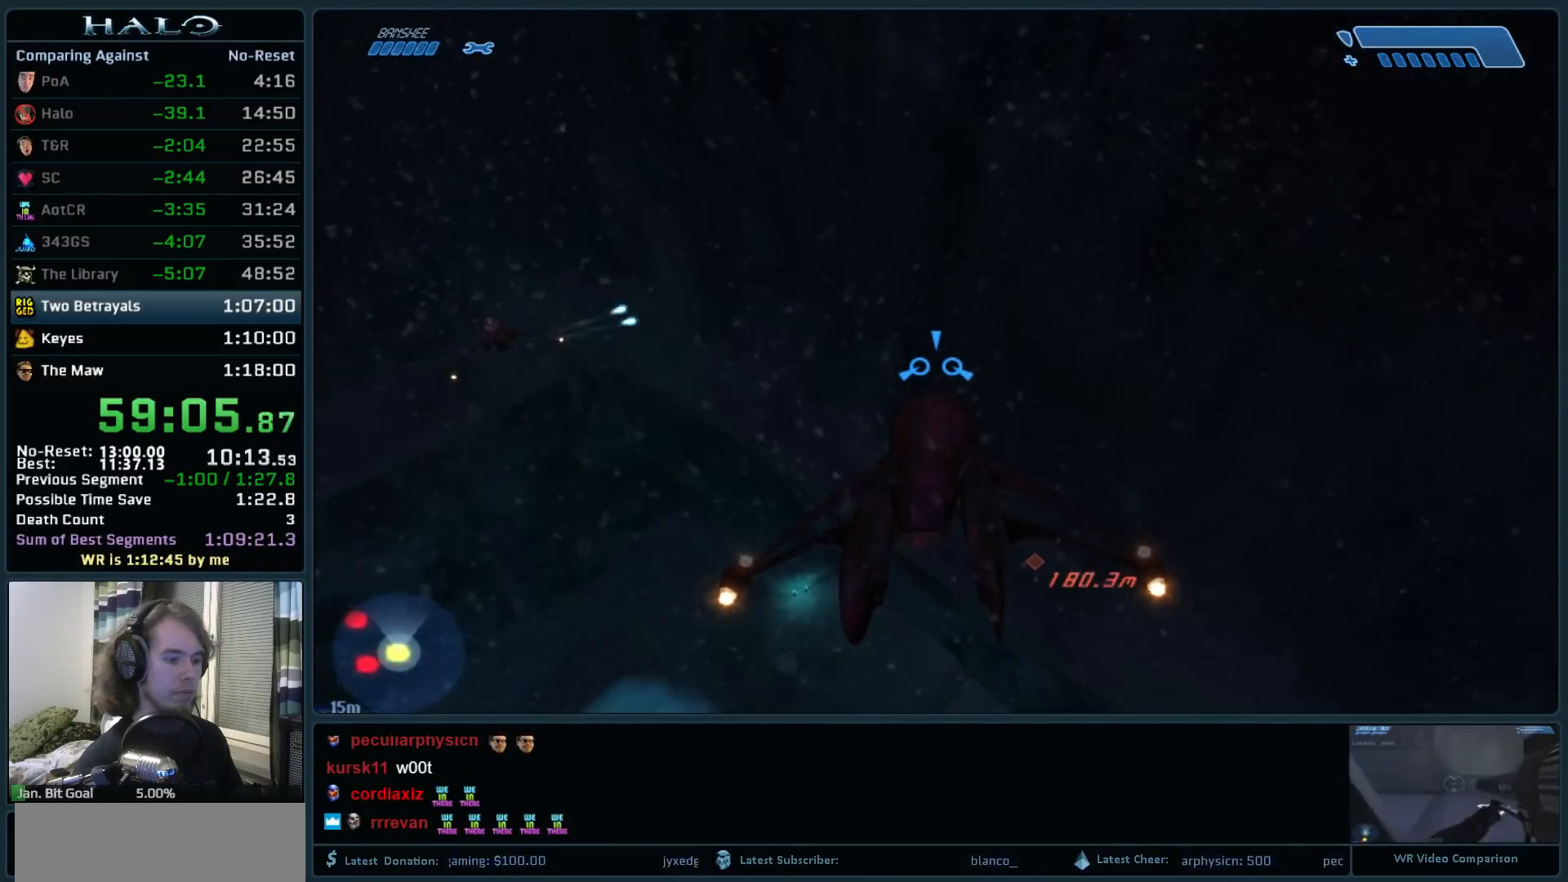
{"keys": [], "mouse": [], "events": []}
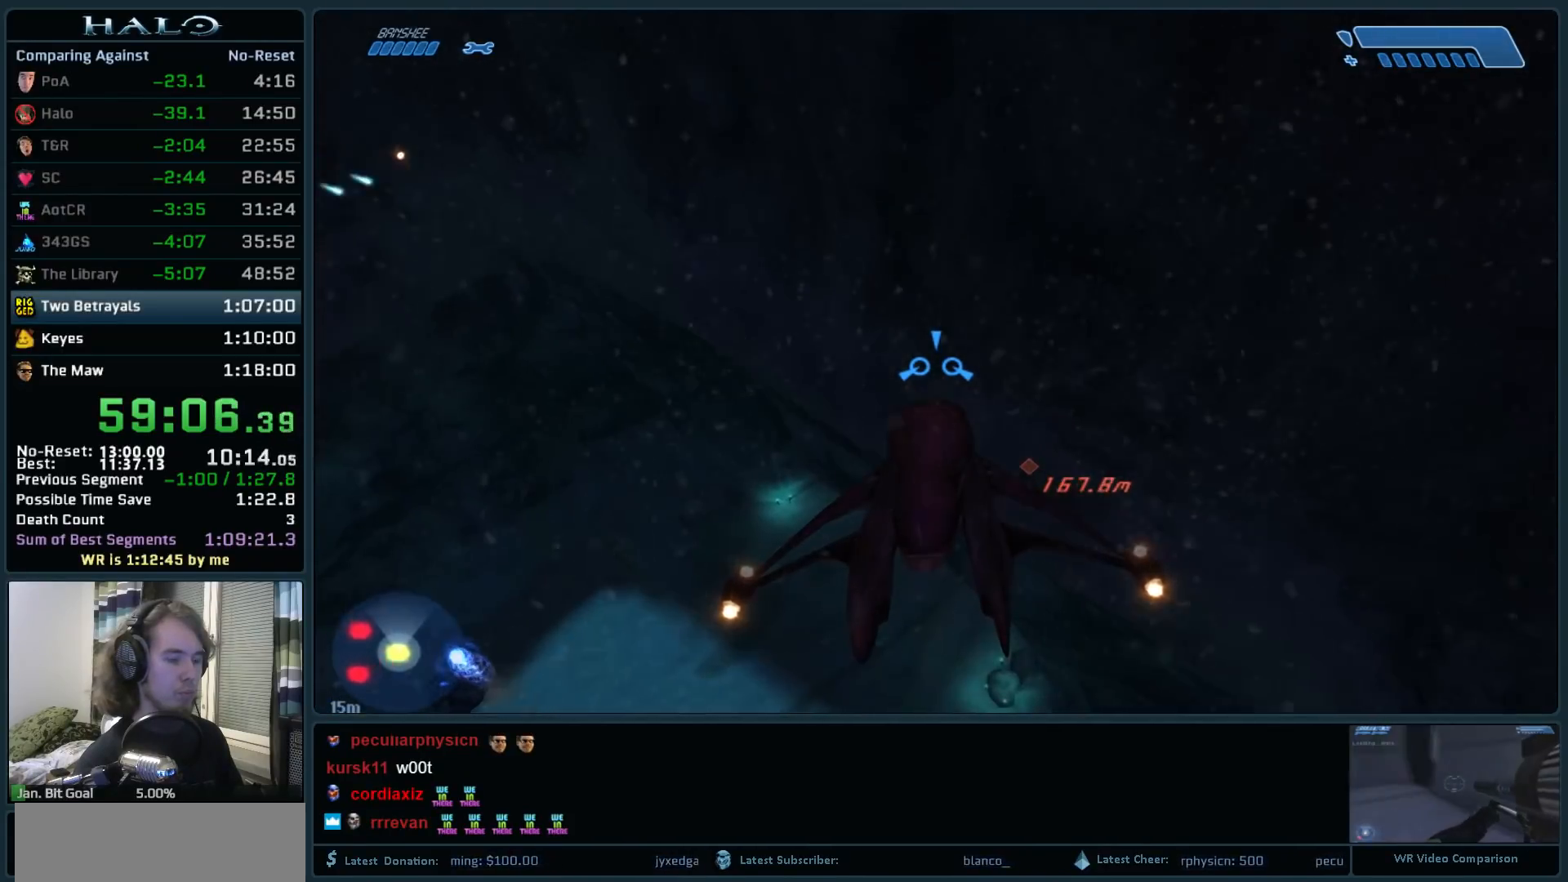
{"keys": [], "mouse": [], "events": []}
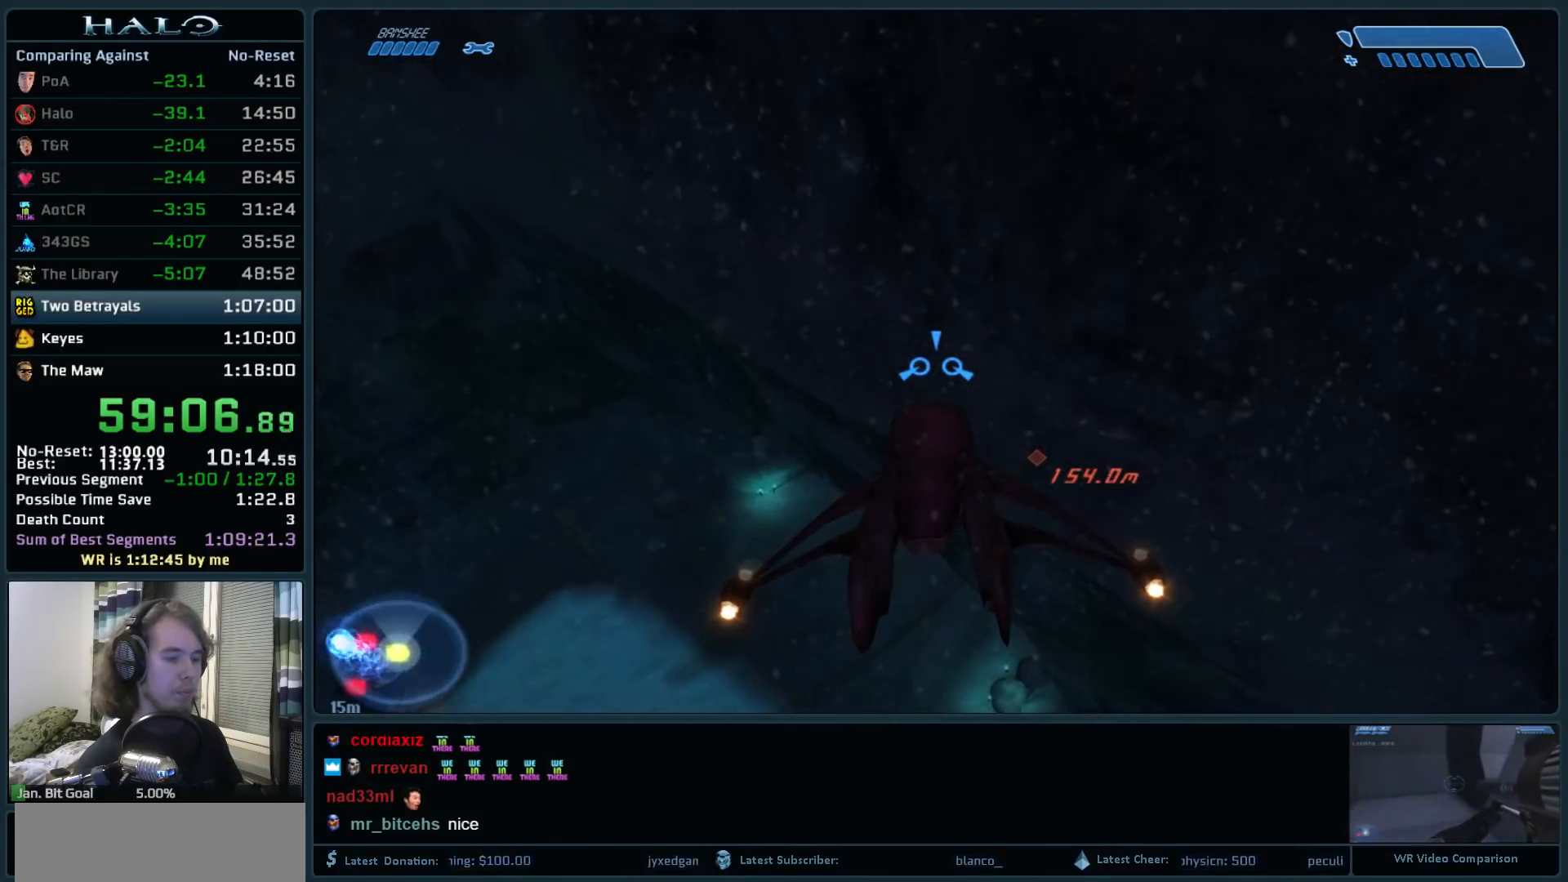
{"keys": [], "mouse": [], "events": []}
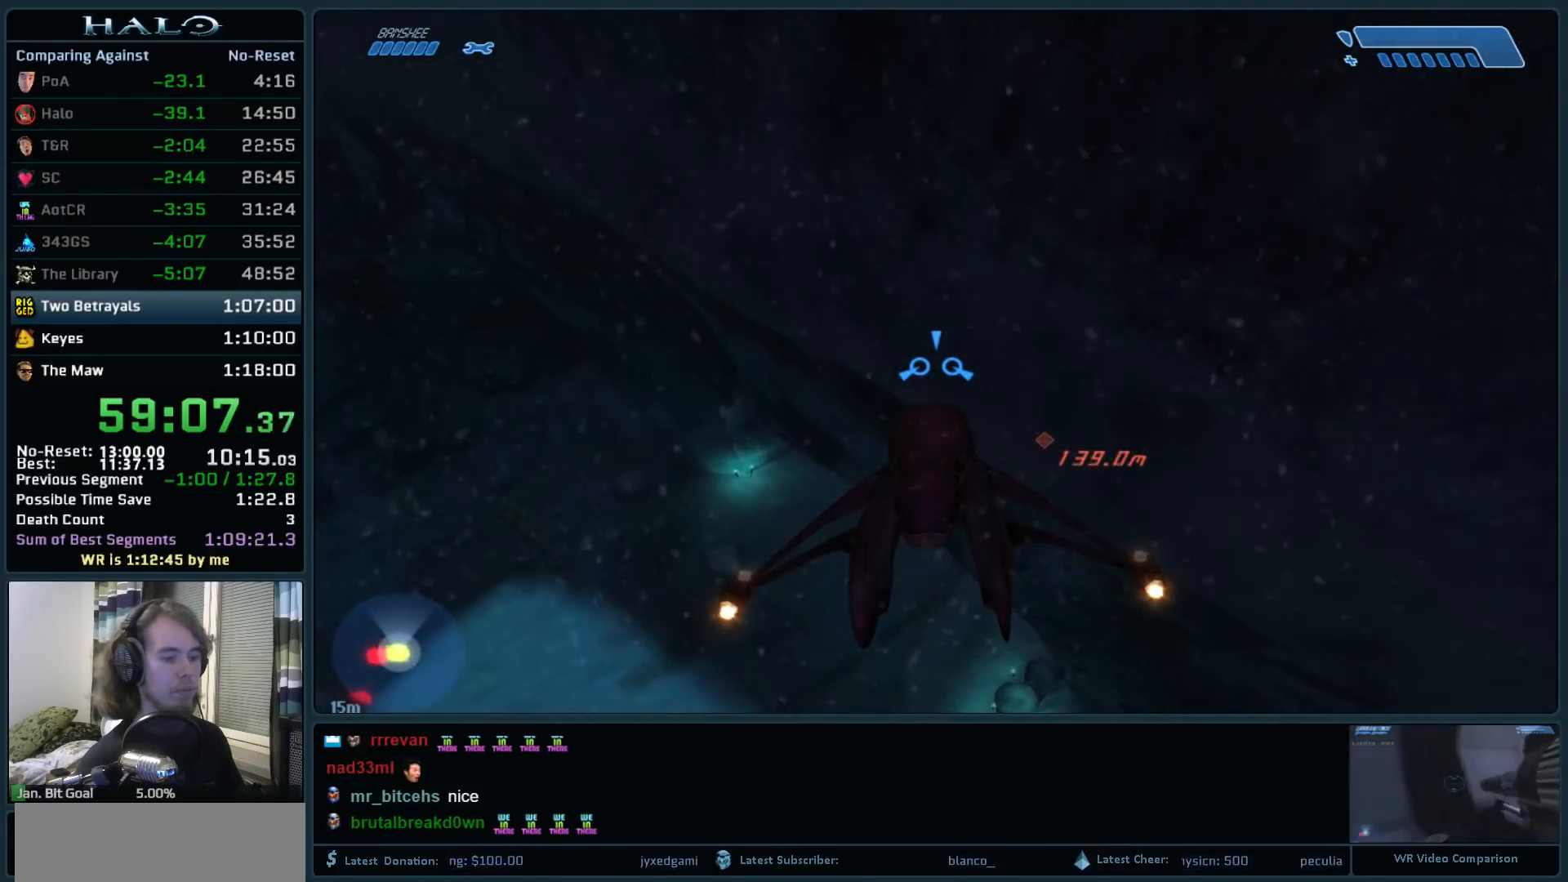
{"keys": [], "mouse": [], "events": []}
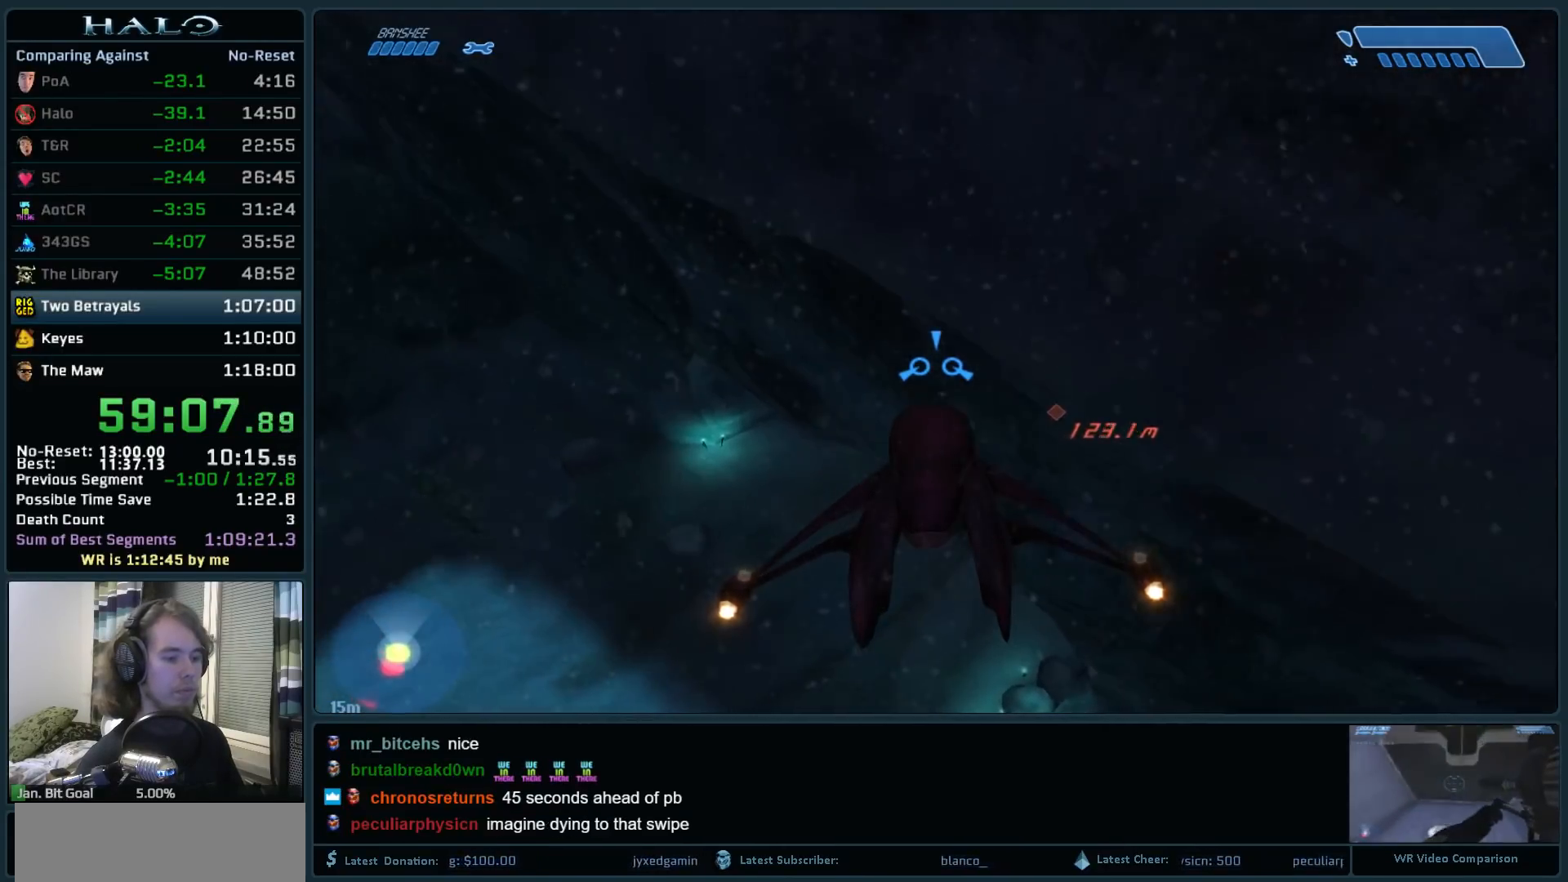
{"keys": ["w"], "mouse": [], "events": [[350, "w", "down"]]}
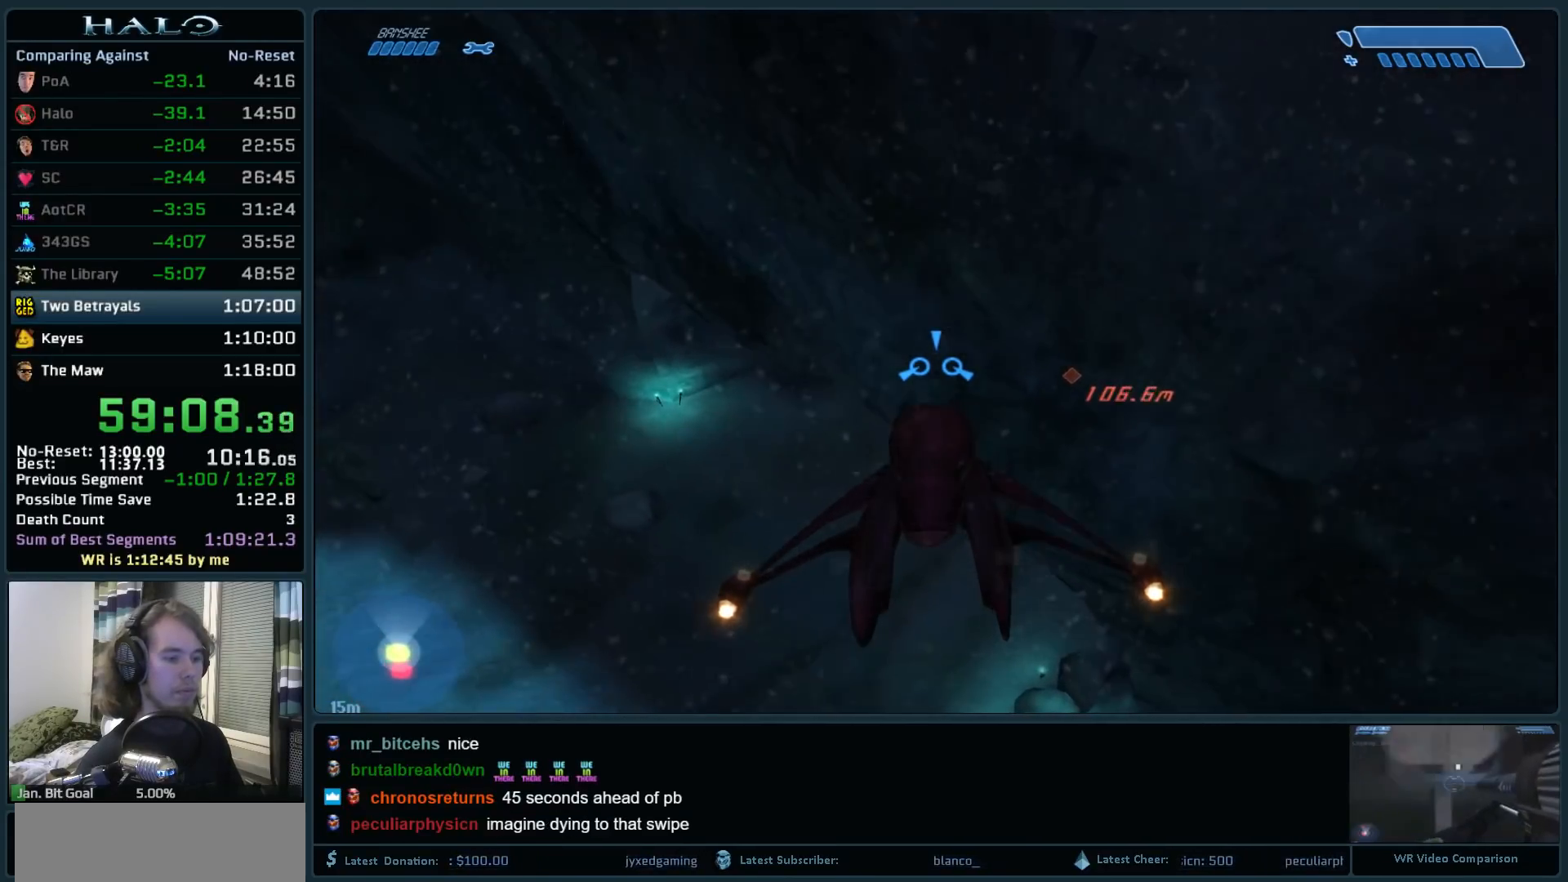
{"keys": ["w"], "mouse": [], "events": []}
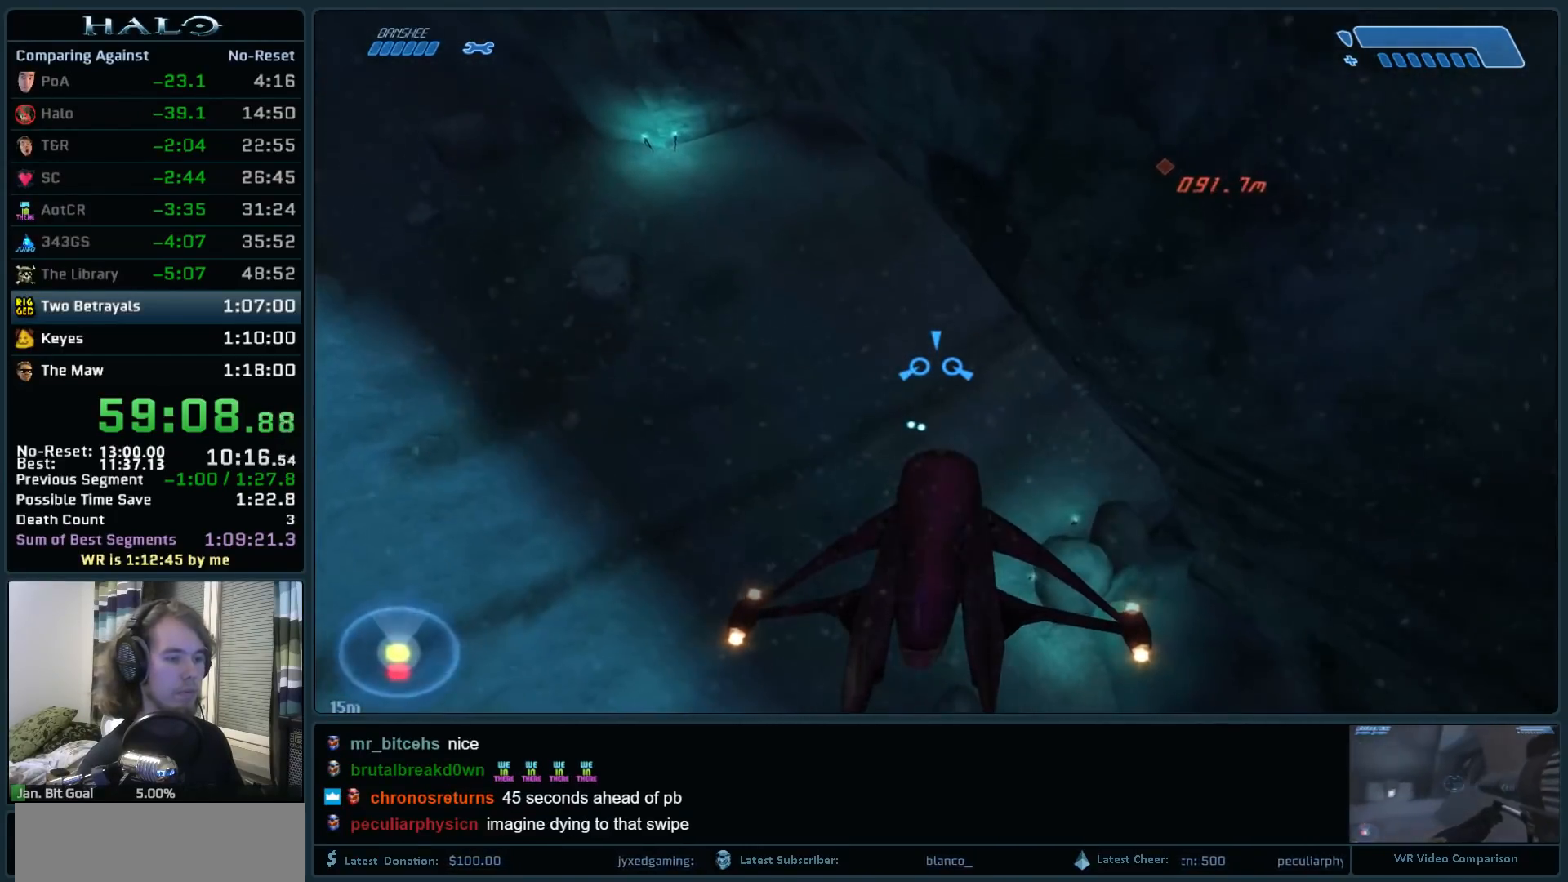
{"keys": ["w"], "mouse": [], "events": []}
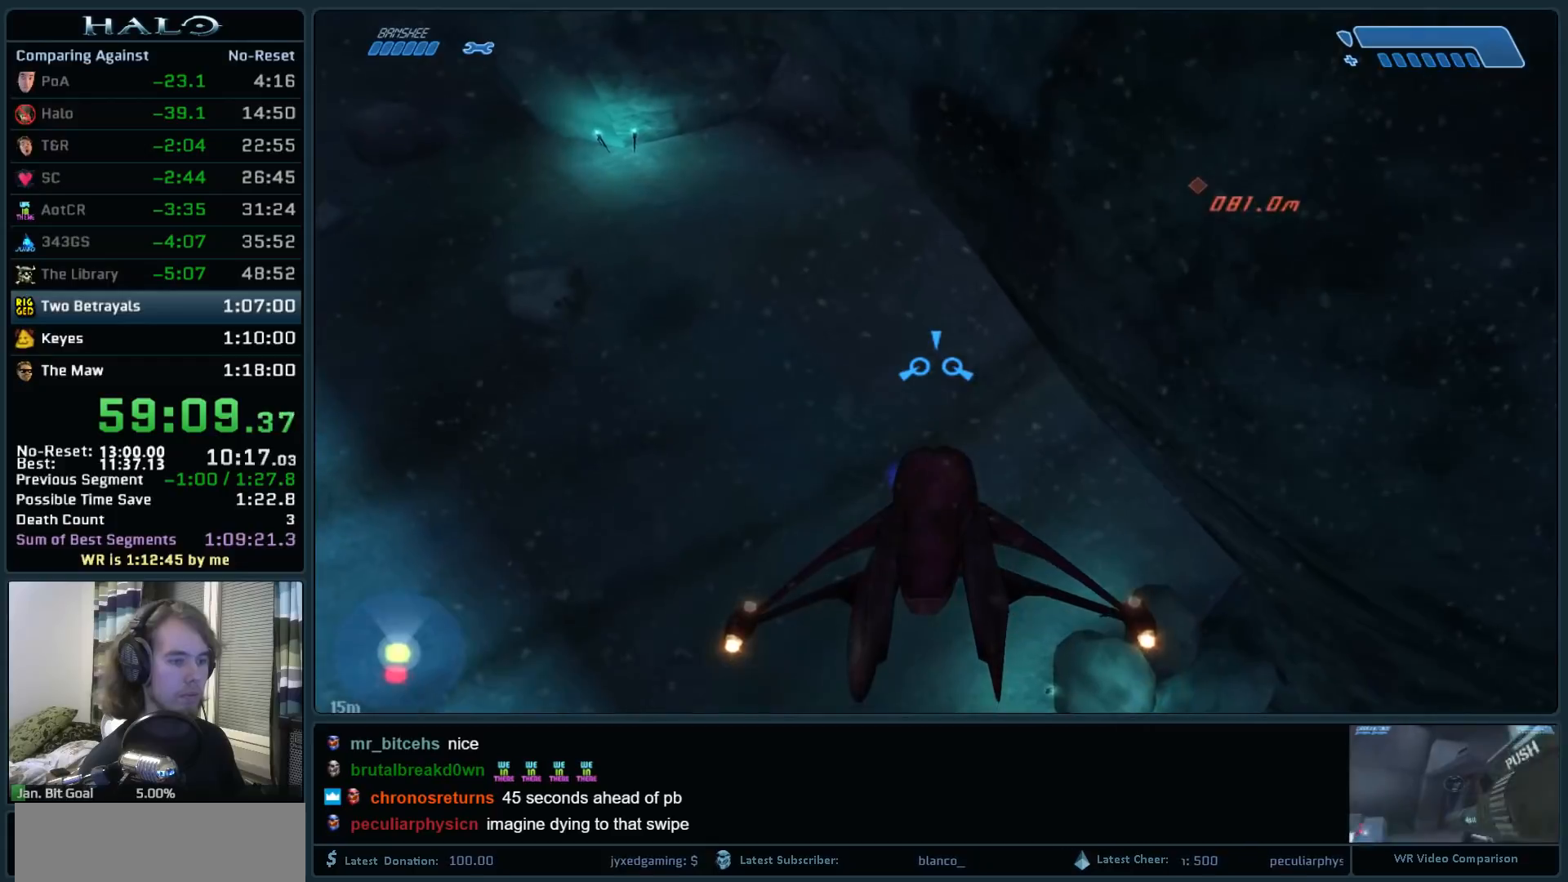
{"keys": ["w"], "mouse": [], "events": []}
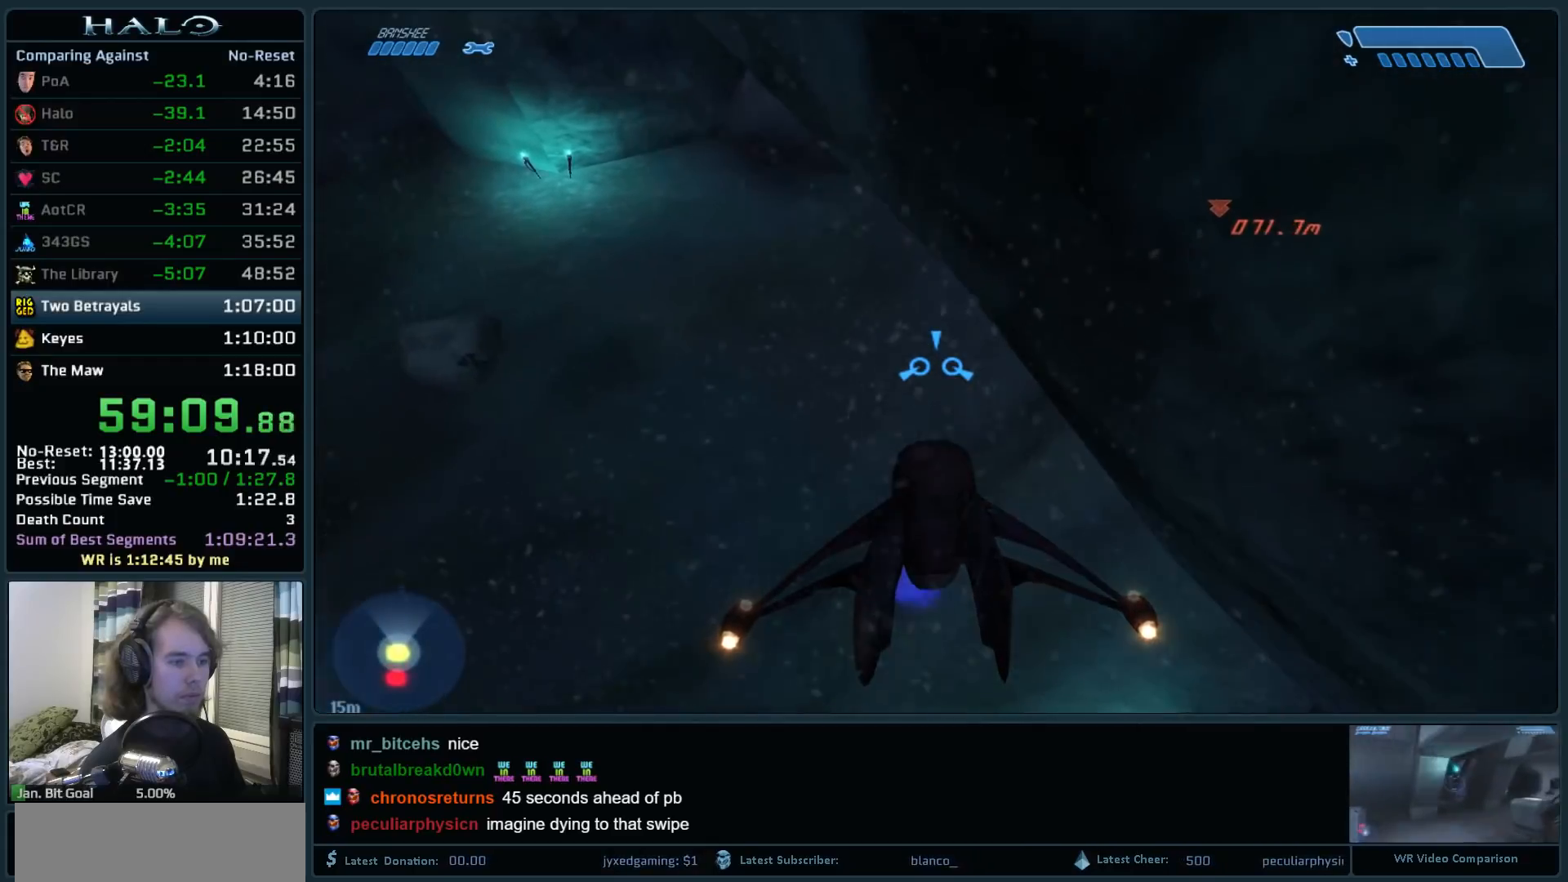
{"keys": ["w"], "mouse": [], "events": []}
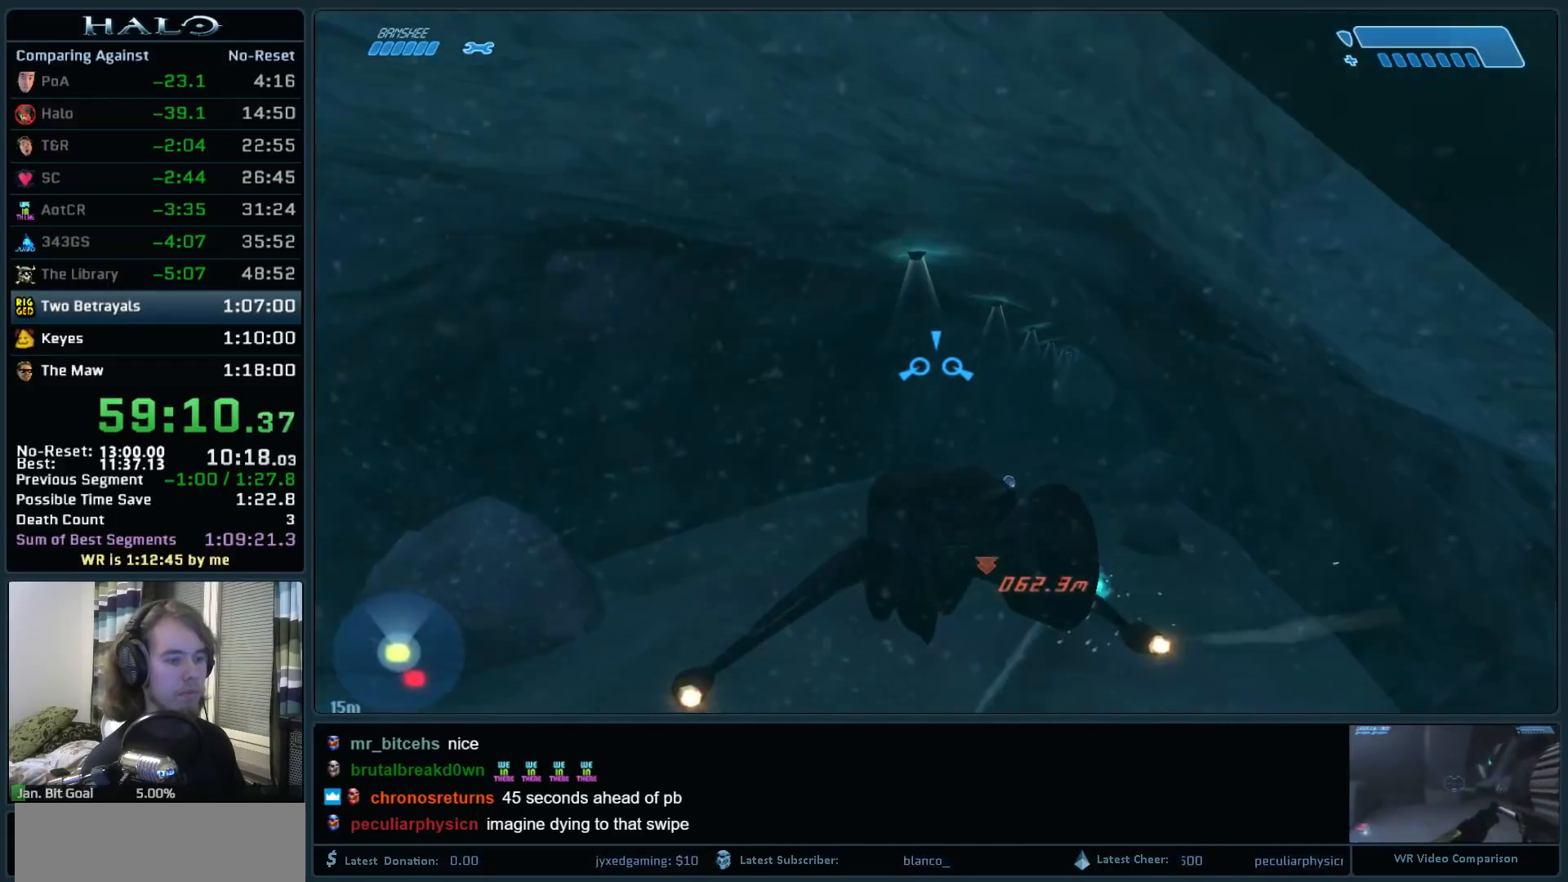
{"keys": ["w"], "mouse": [], "events": []}
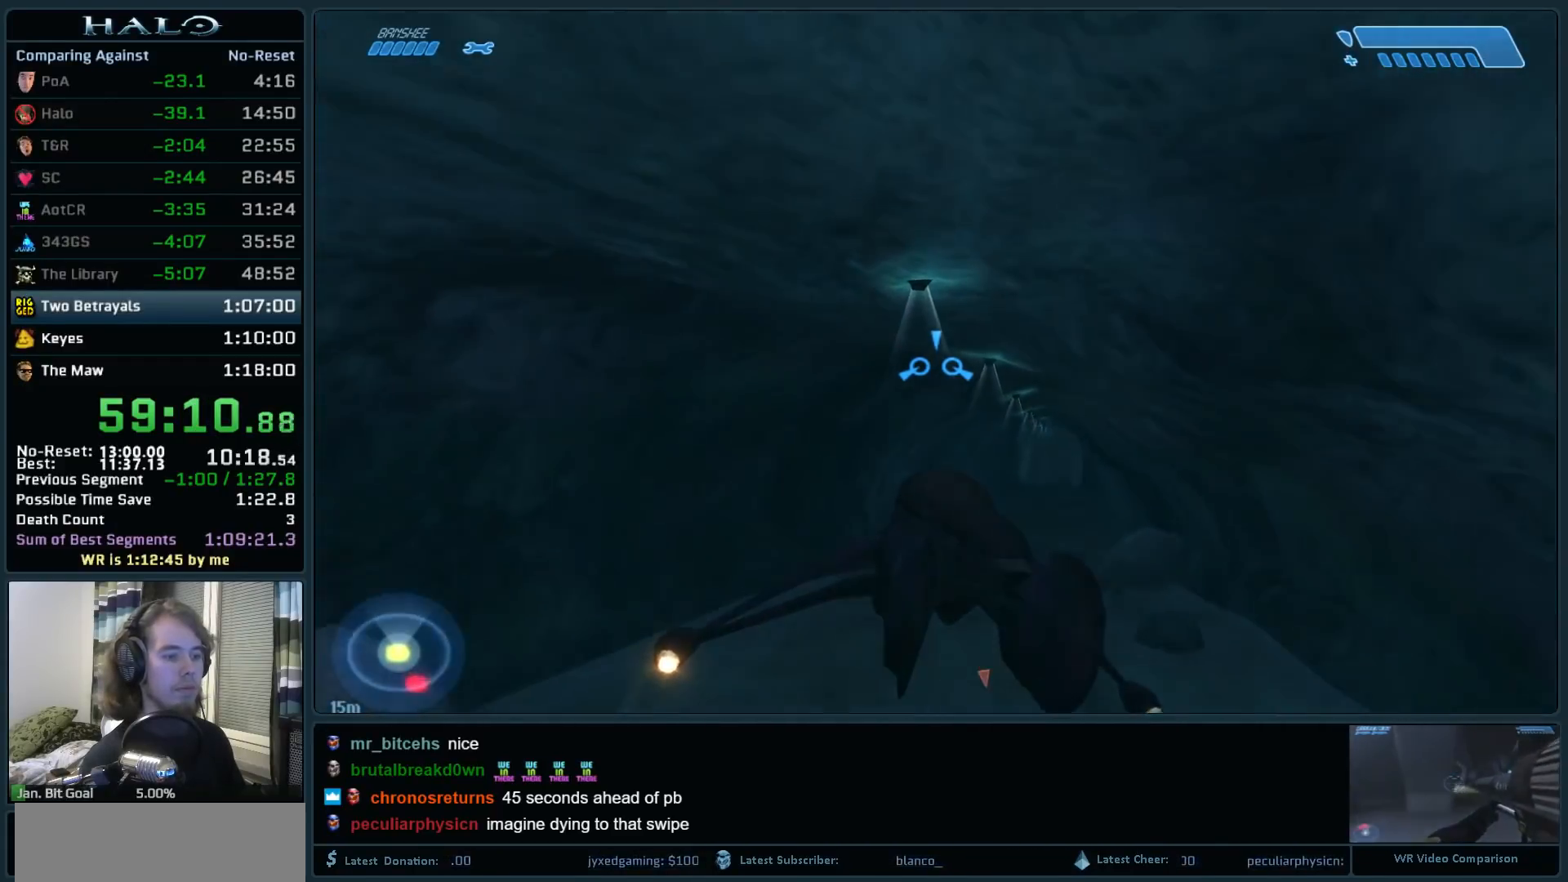
{"keys": ["w"], "mouse": [], "events": []}
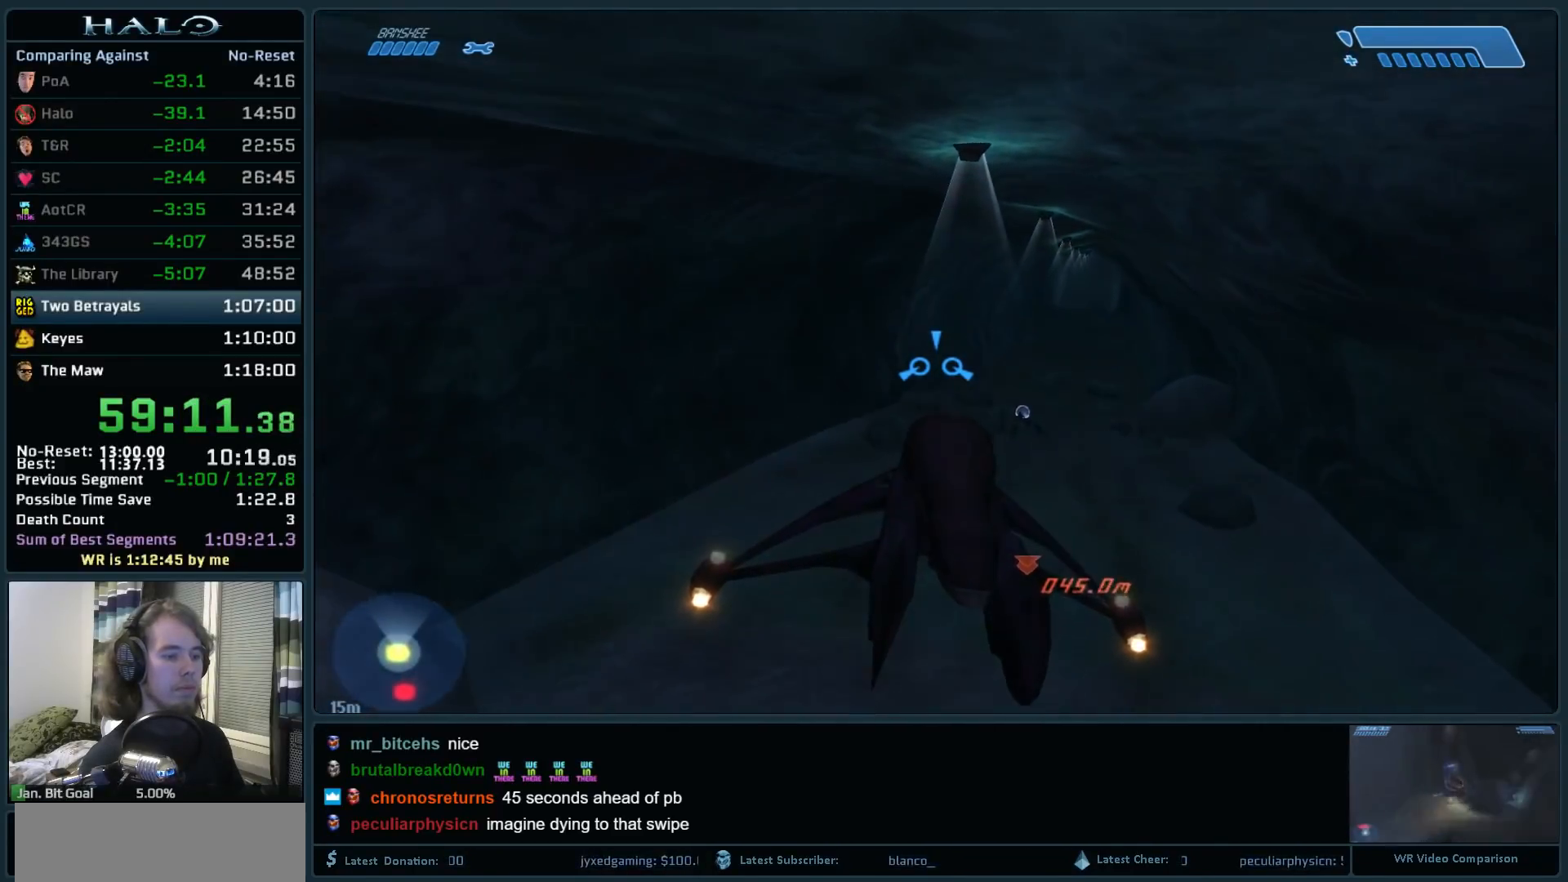
{"keys": ["w"], "mouse": [], "events": []}
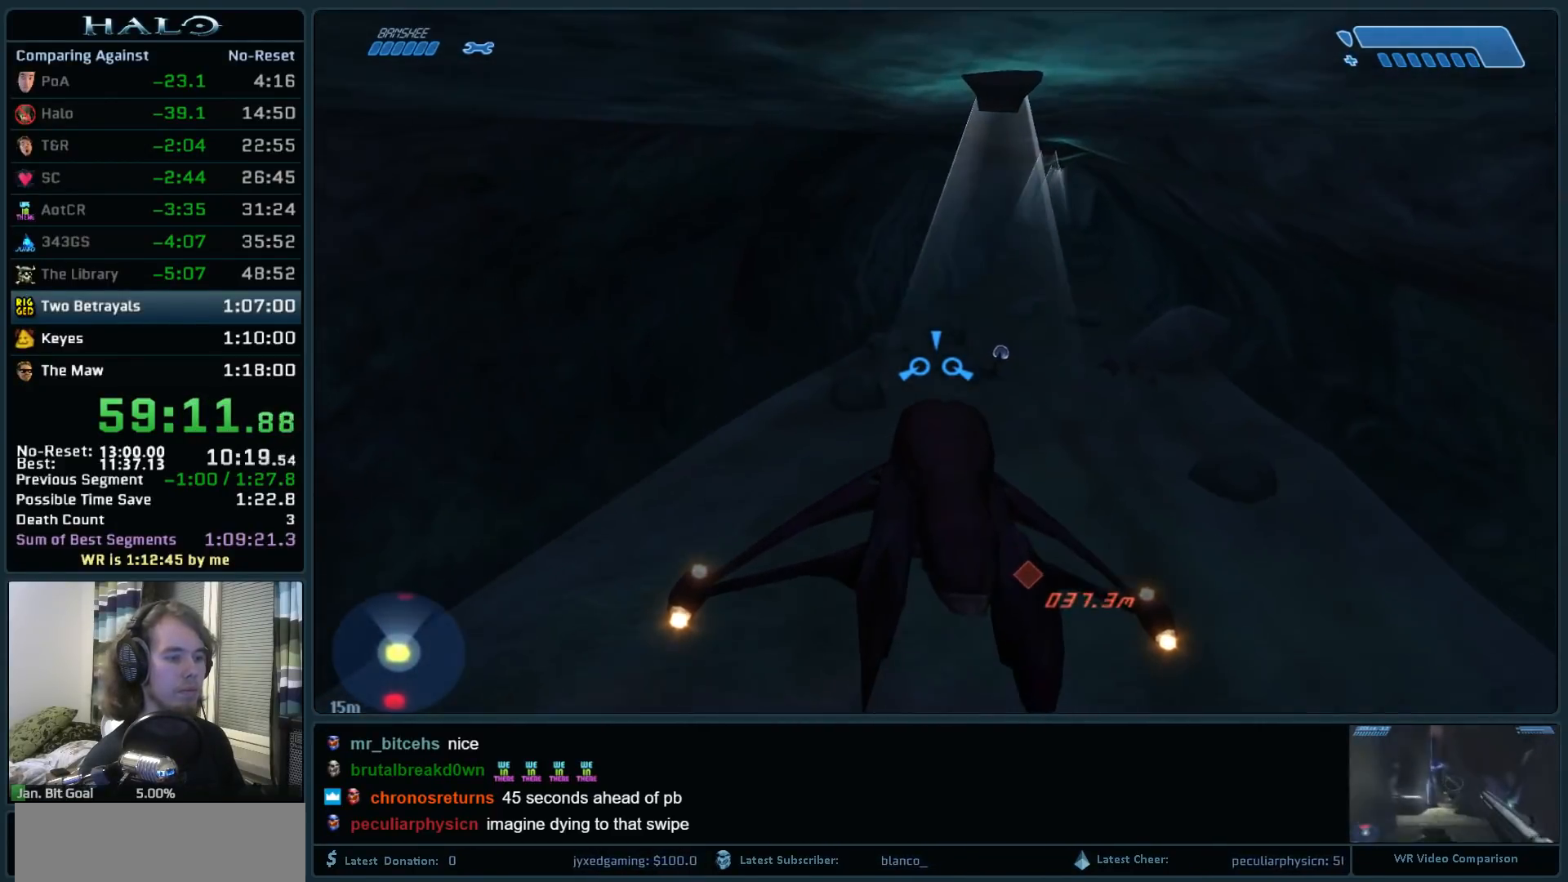
{"keys": ["w"], "mouse": [], "events": []}
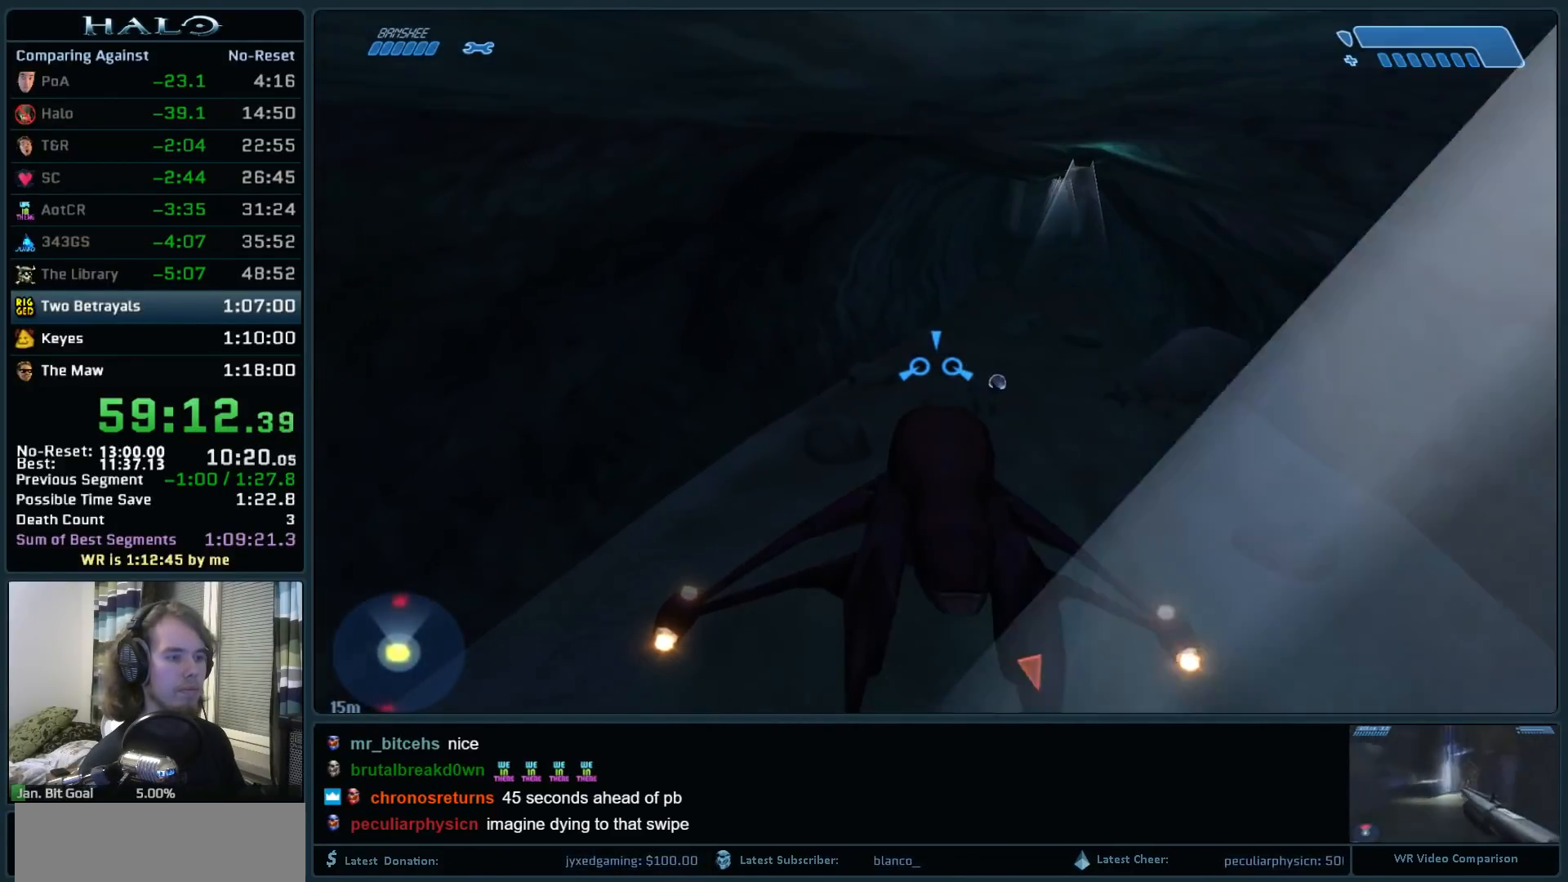
{"keys": ["w"], "mouse": [], "events": []}
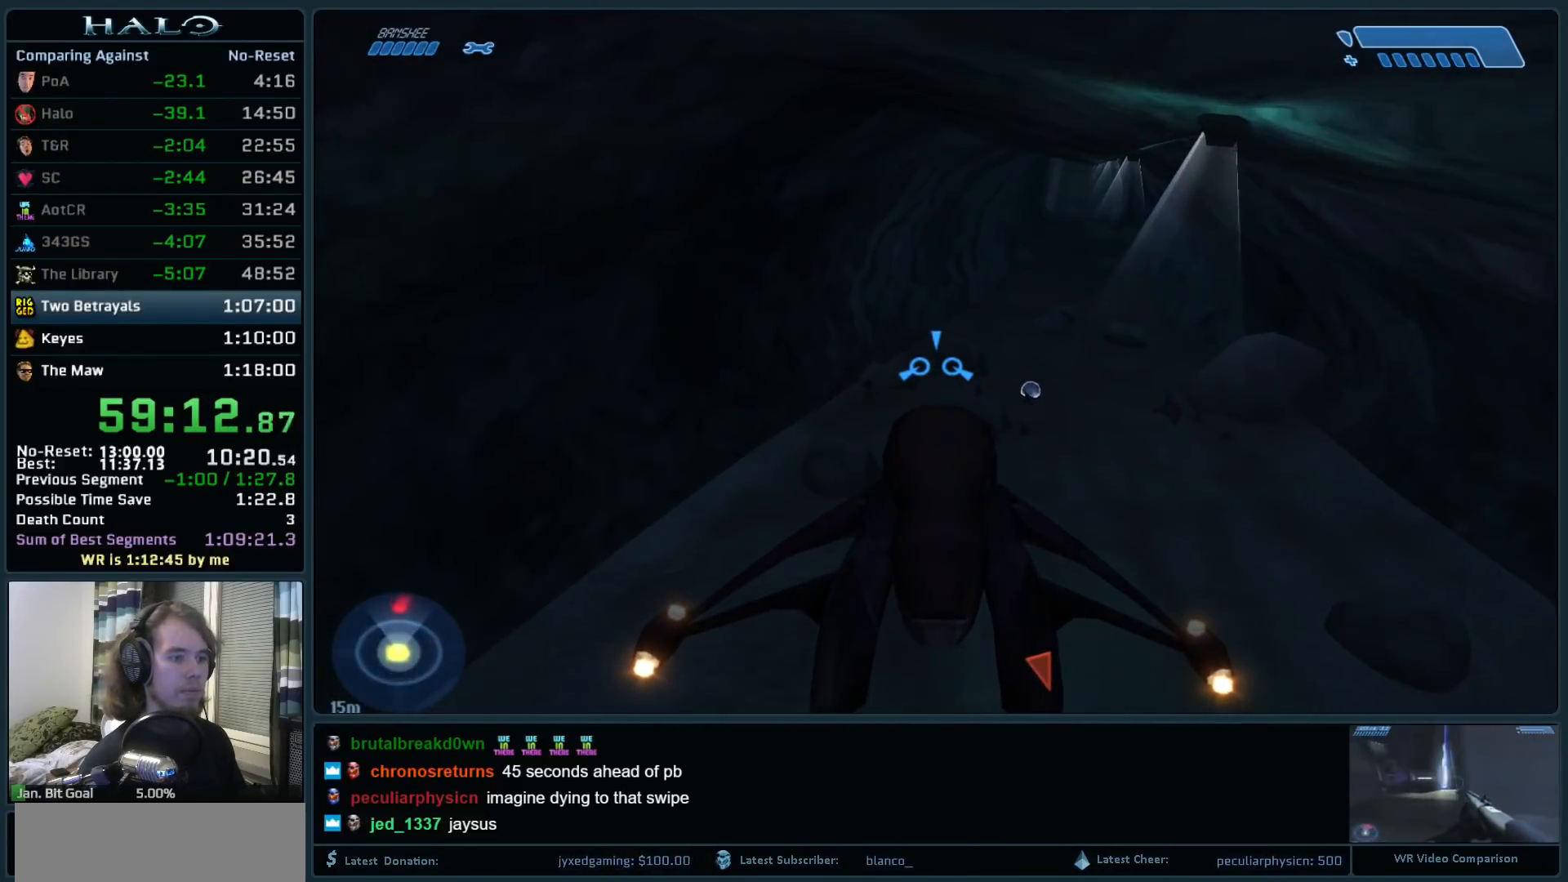
{"keys": ["w"], "mouse": [], "events": []}
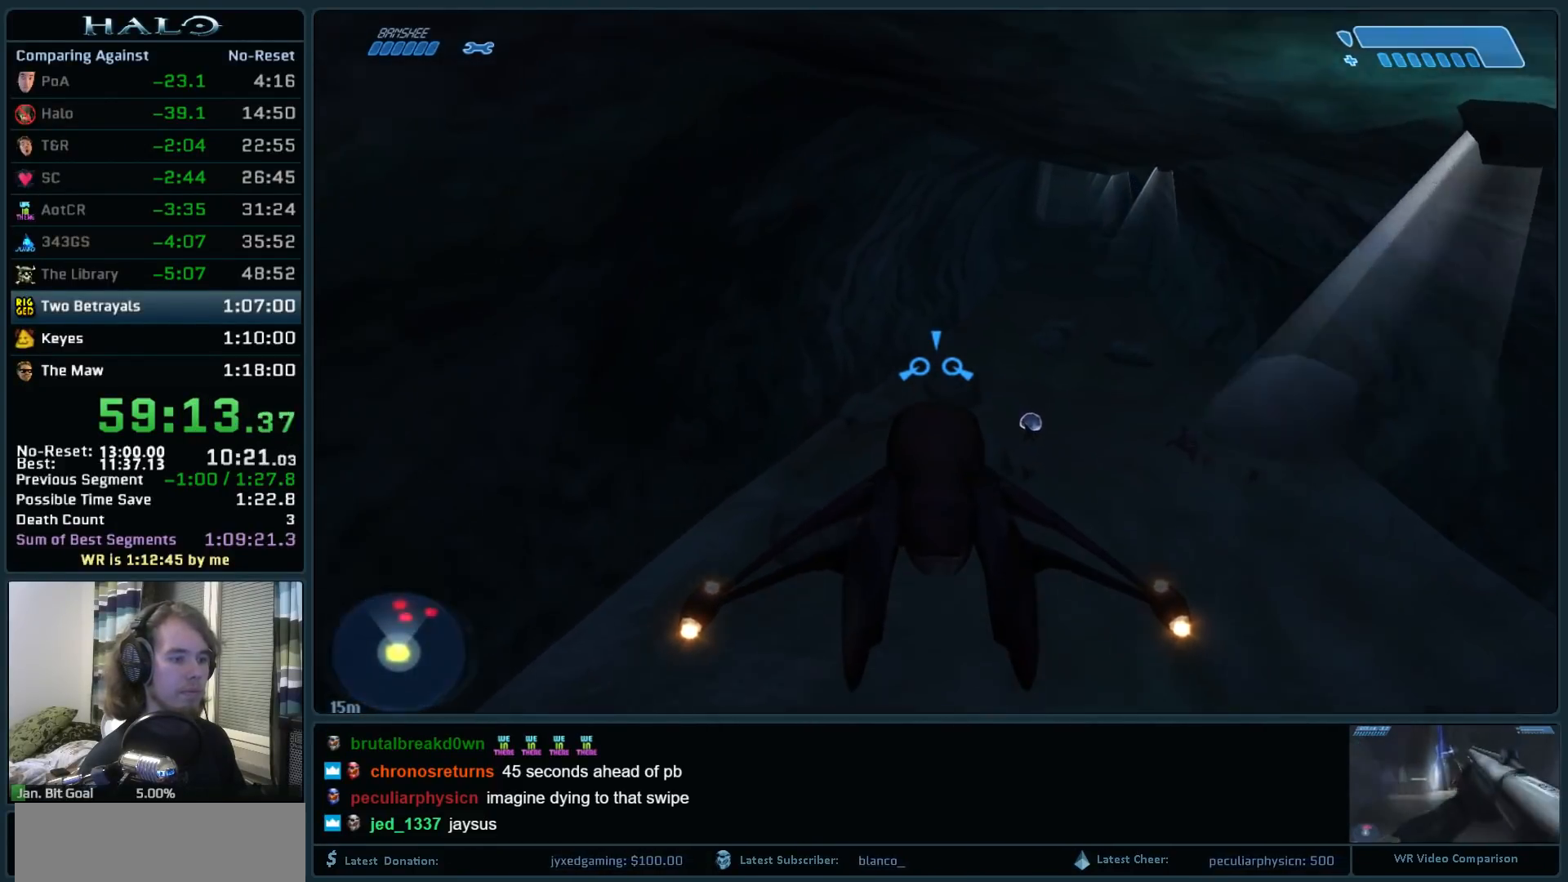
{"keys": ["w"], "mouse": [], "events": []}
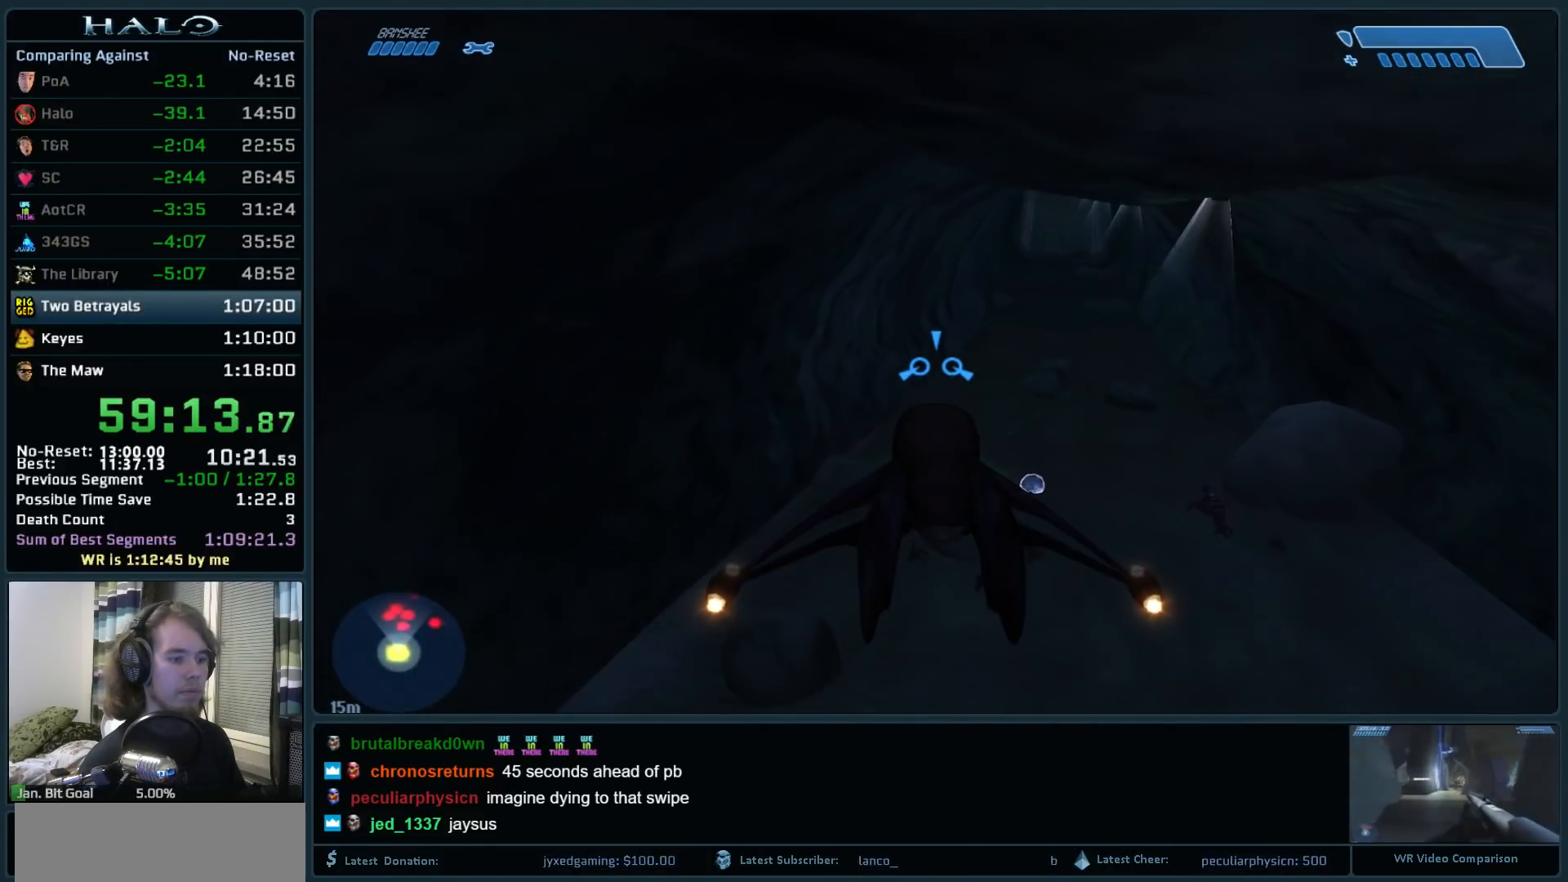
{"keys": ["w"], "mouse": [], "events": []}